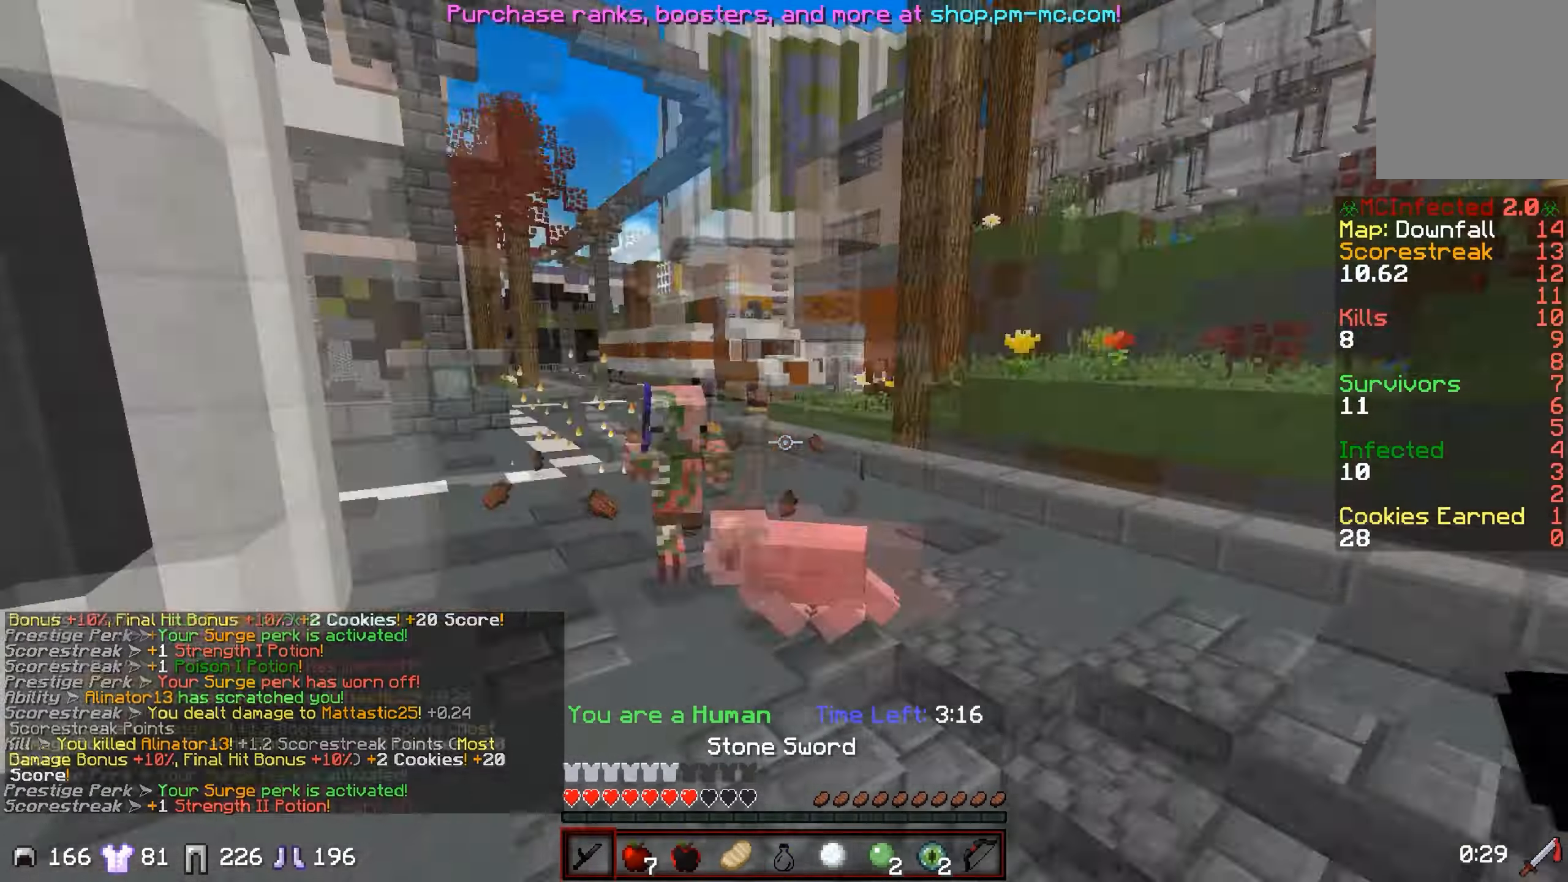
Gameplay with keyboard; each line is a JSON object with the keys held at the frame after it. "events" lists presses ("down") and releases ("up") of "a", "d", "s" and "w" between this image and that frame as [ms after this image, input, new state], when the widget could be followed in between. No other keys are recorded. Mouse input is not recorded.
{"keys": ["a", "w"], "events": [[100, "a", "down"]]}
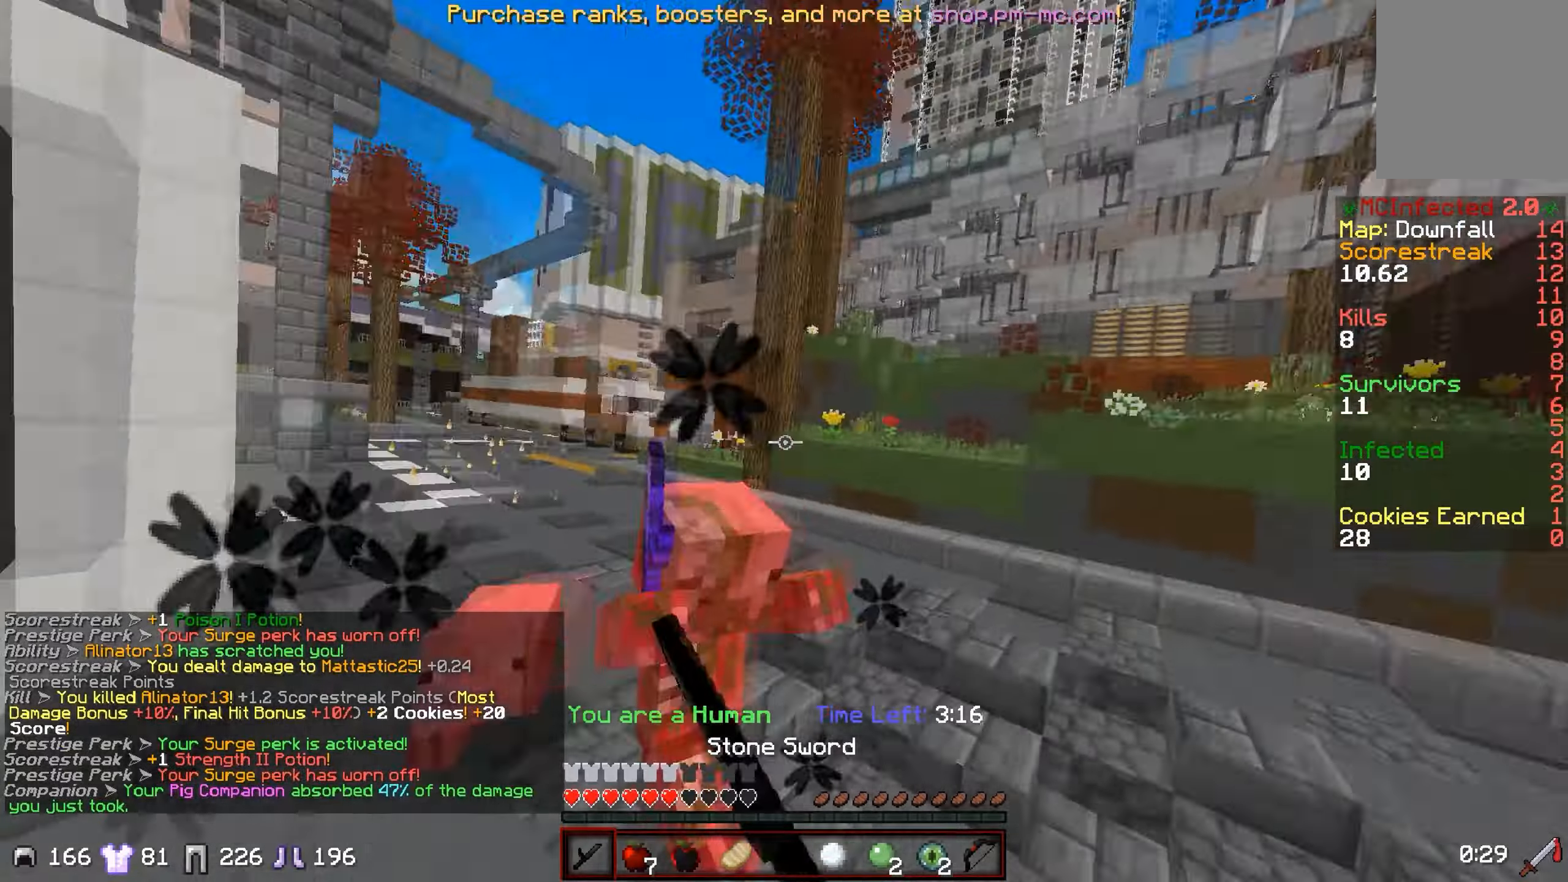
{"keys": ["w"], "events": [[250, "a", "up"]]}
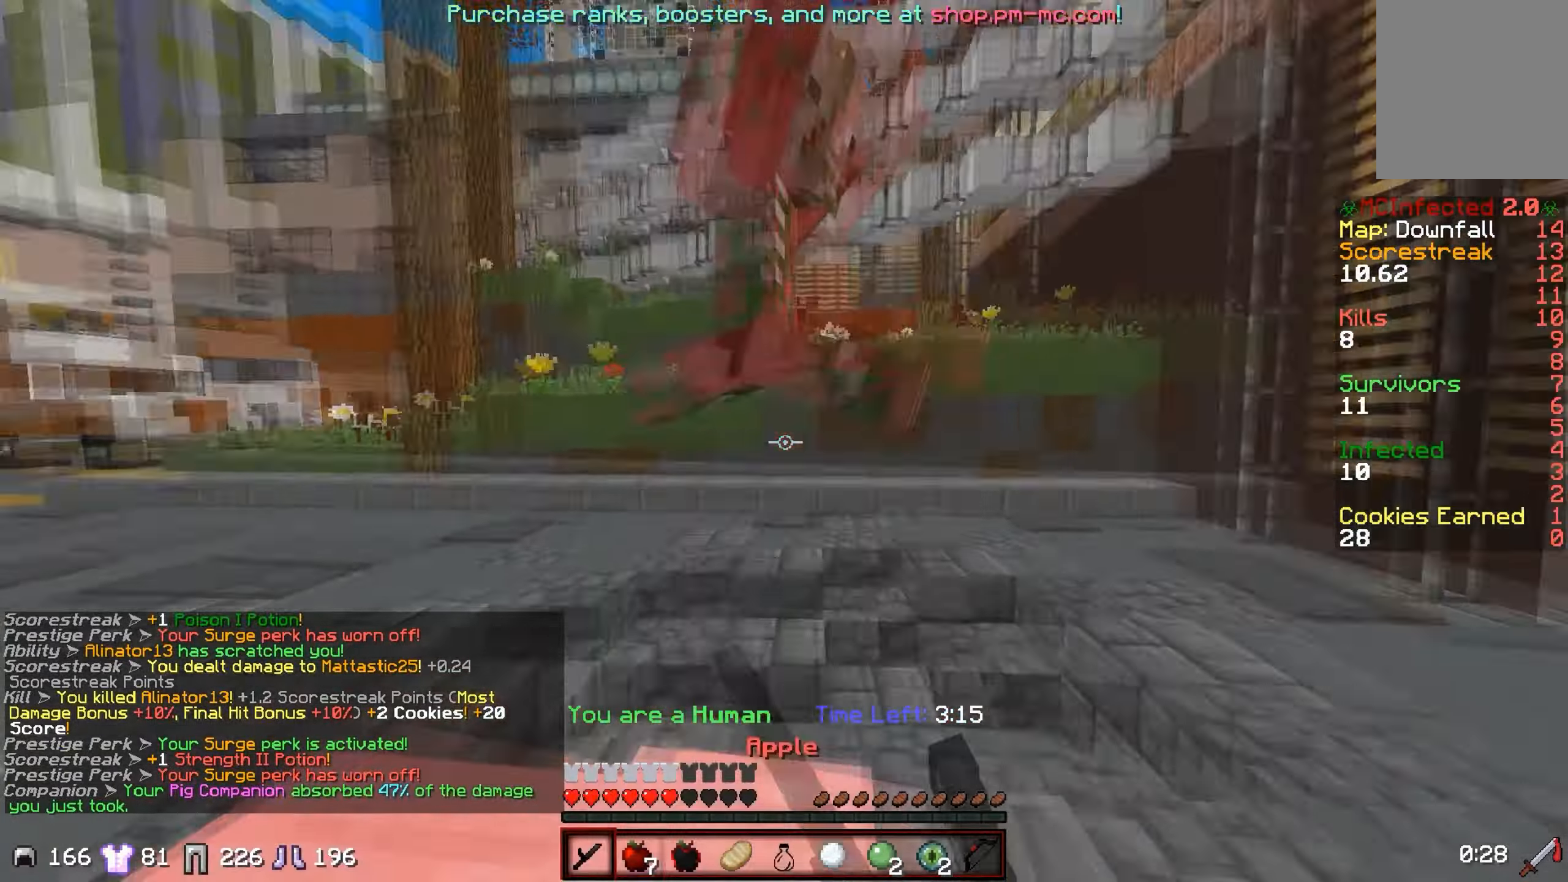
{"keys": ["a", "w"], "events": [[300, "a", "down"]]}
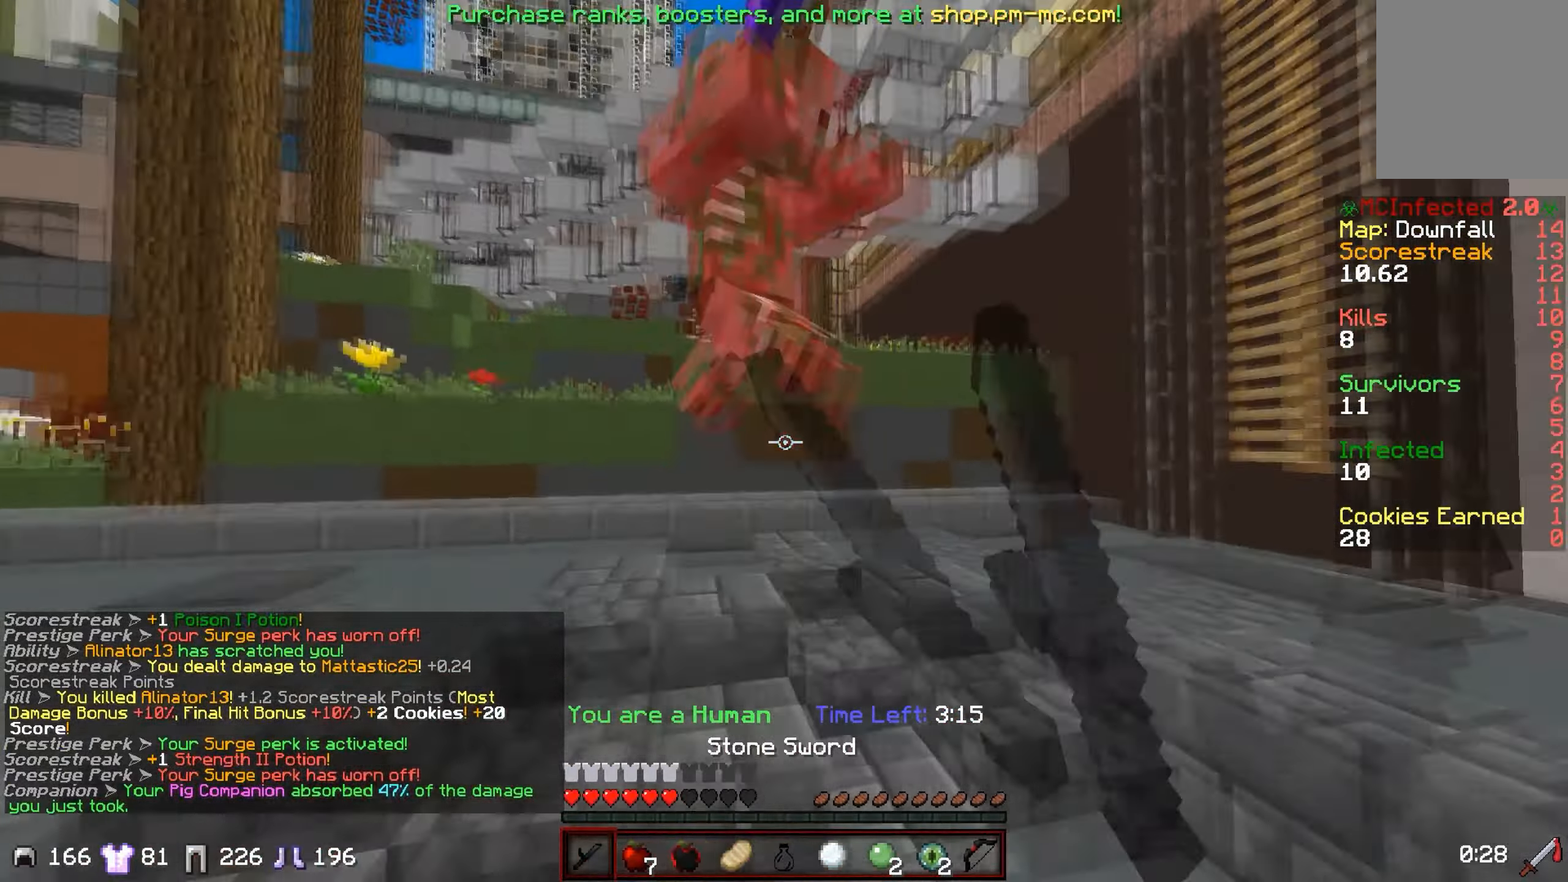
{"keys": ["w"], "events": [[150, "a", "up"]]}
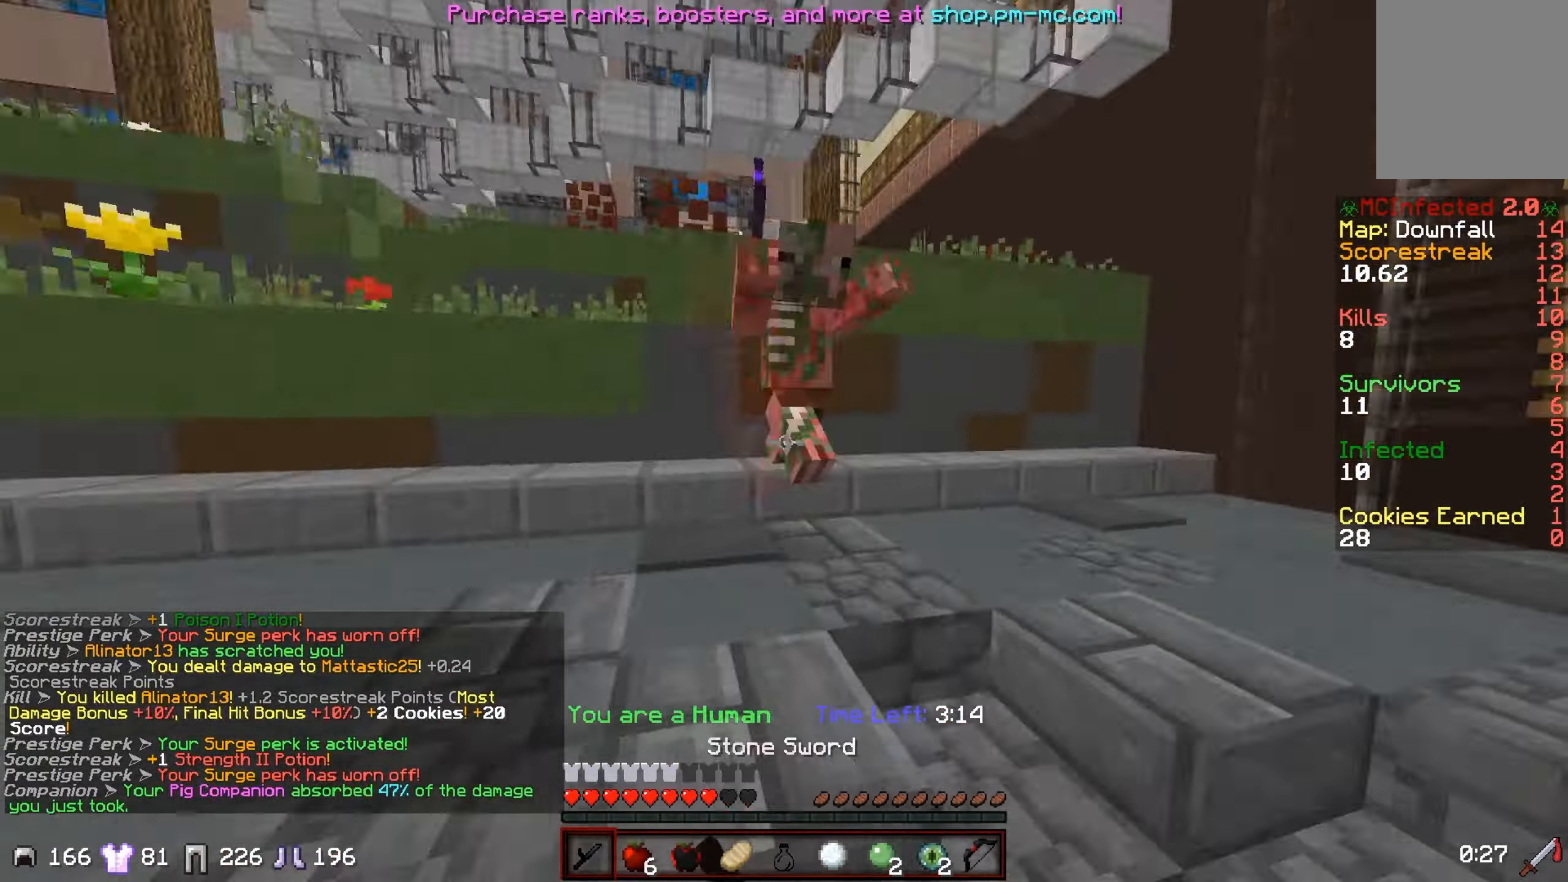
{"keys": ["a", "w"], "events": [[283, "a", "down"]]}
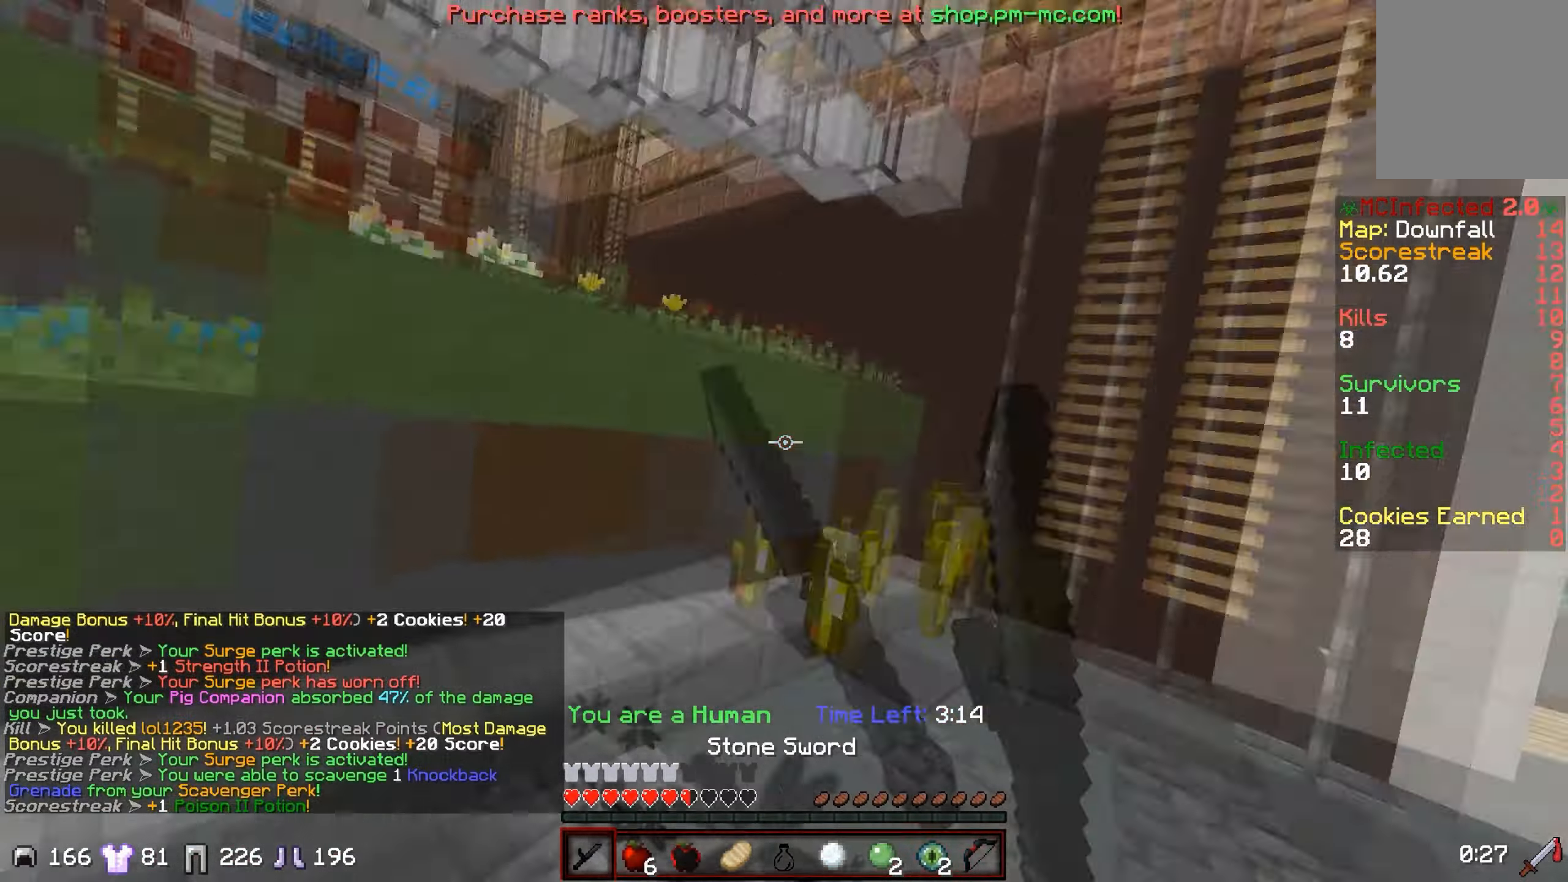
{"keys": ["d", "w"], "events": [[150, "a", "up"], [150, "d", "down"]]}
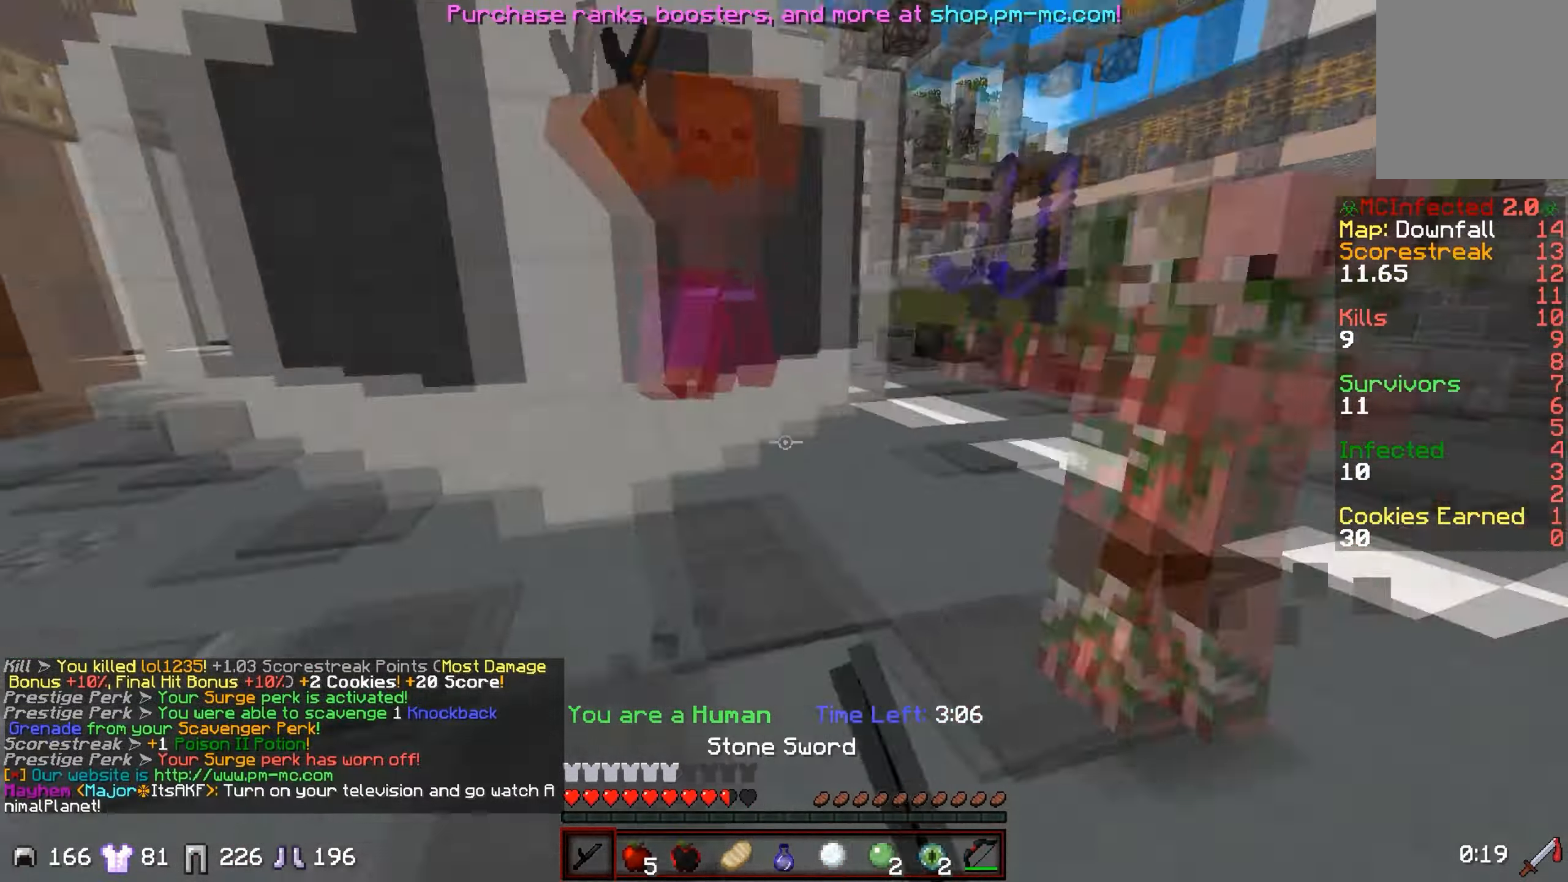
{"keys": ["w"], "events": [[16, "a", "down"], [16, "d", "up"], [83, "a", "up"]]}
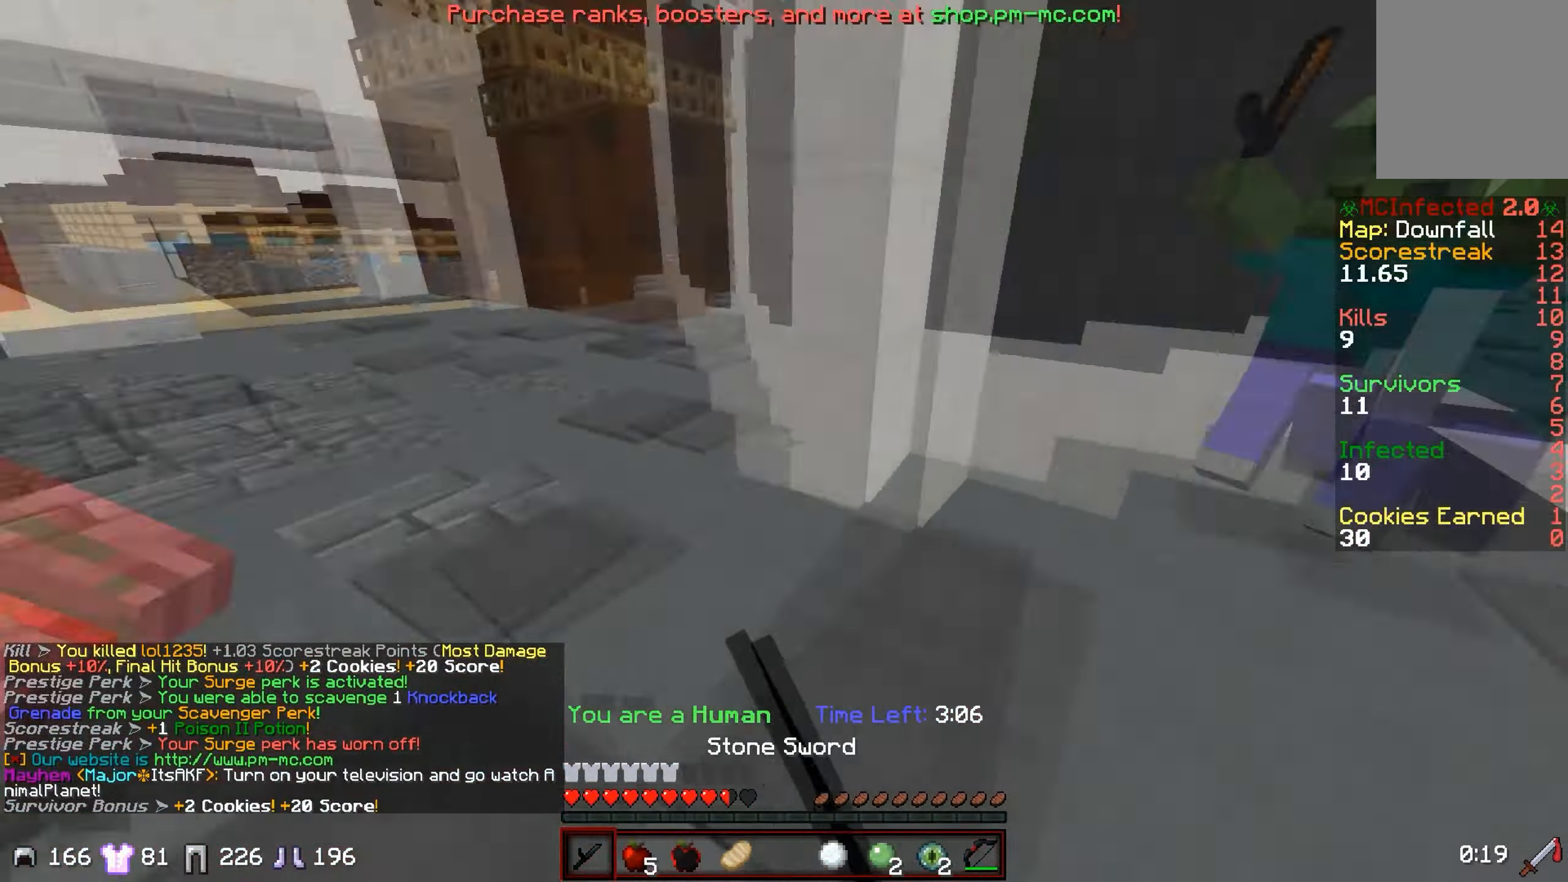
{"keys": ["a", "w"], "events": [[17, "a", "down"]]}
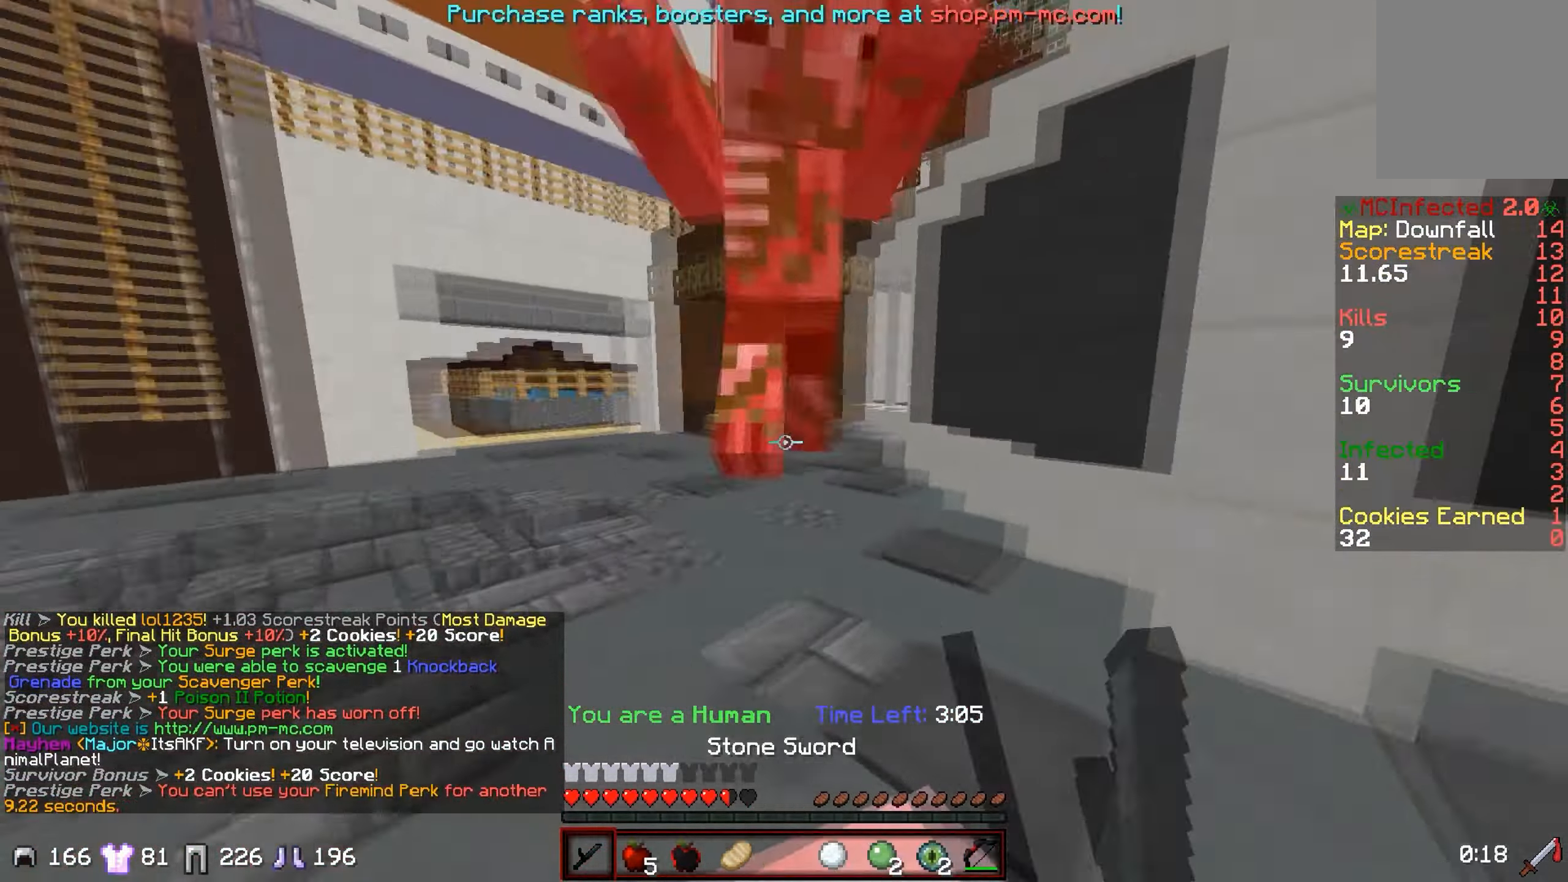
{"keys": ["a", "w"], "events": []}
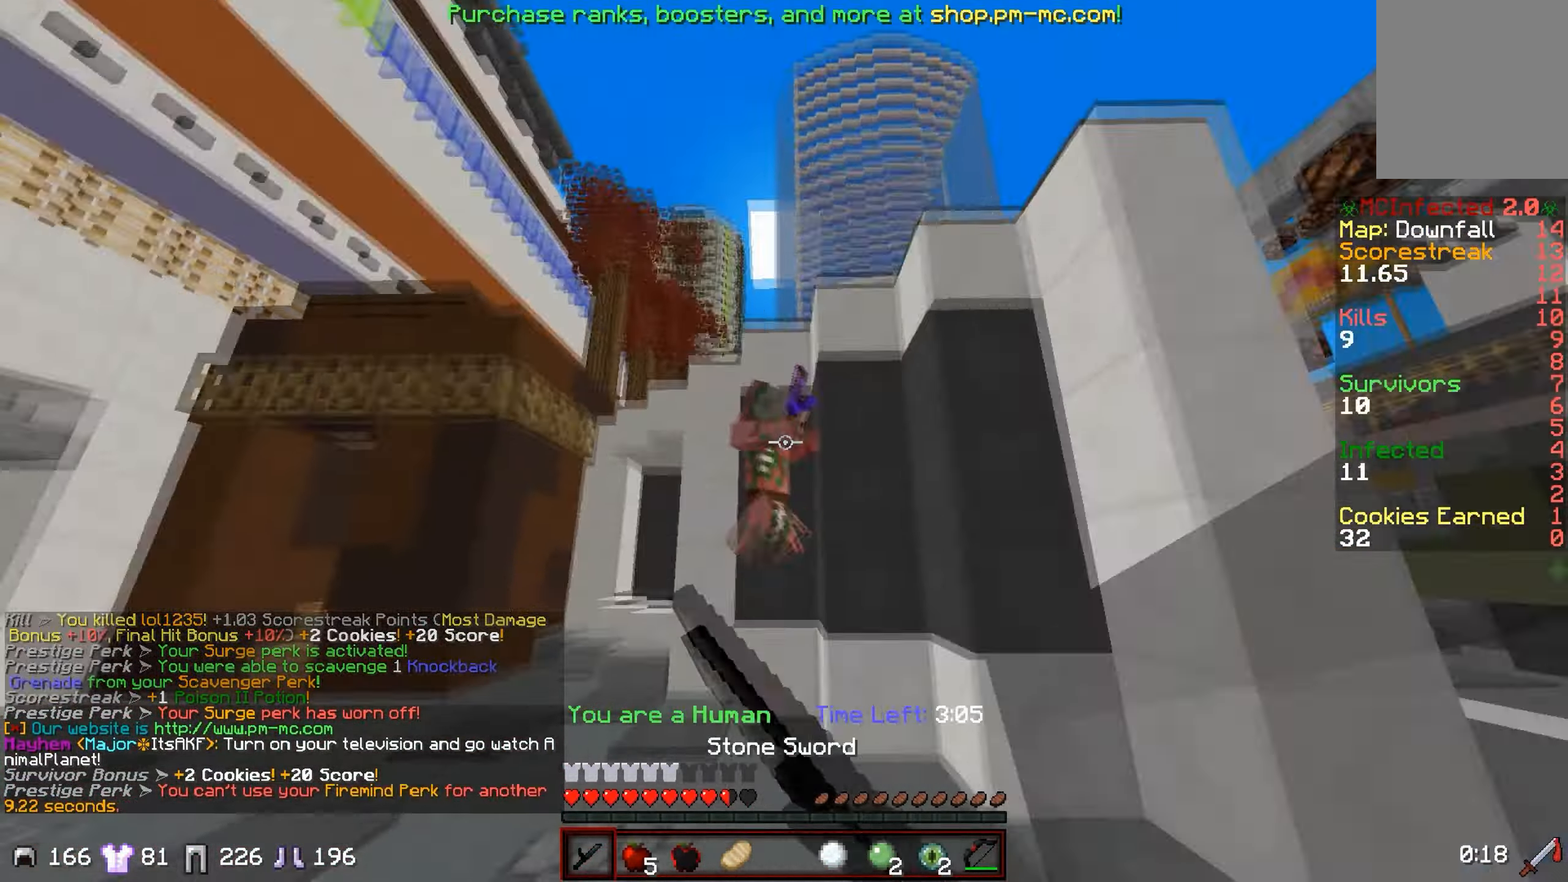
{"keys": ["a", "w"], "events": []}
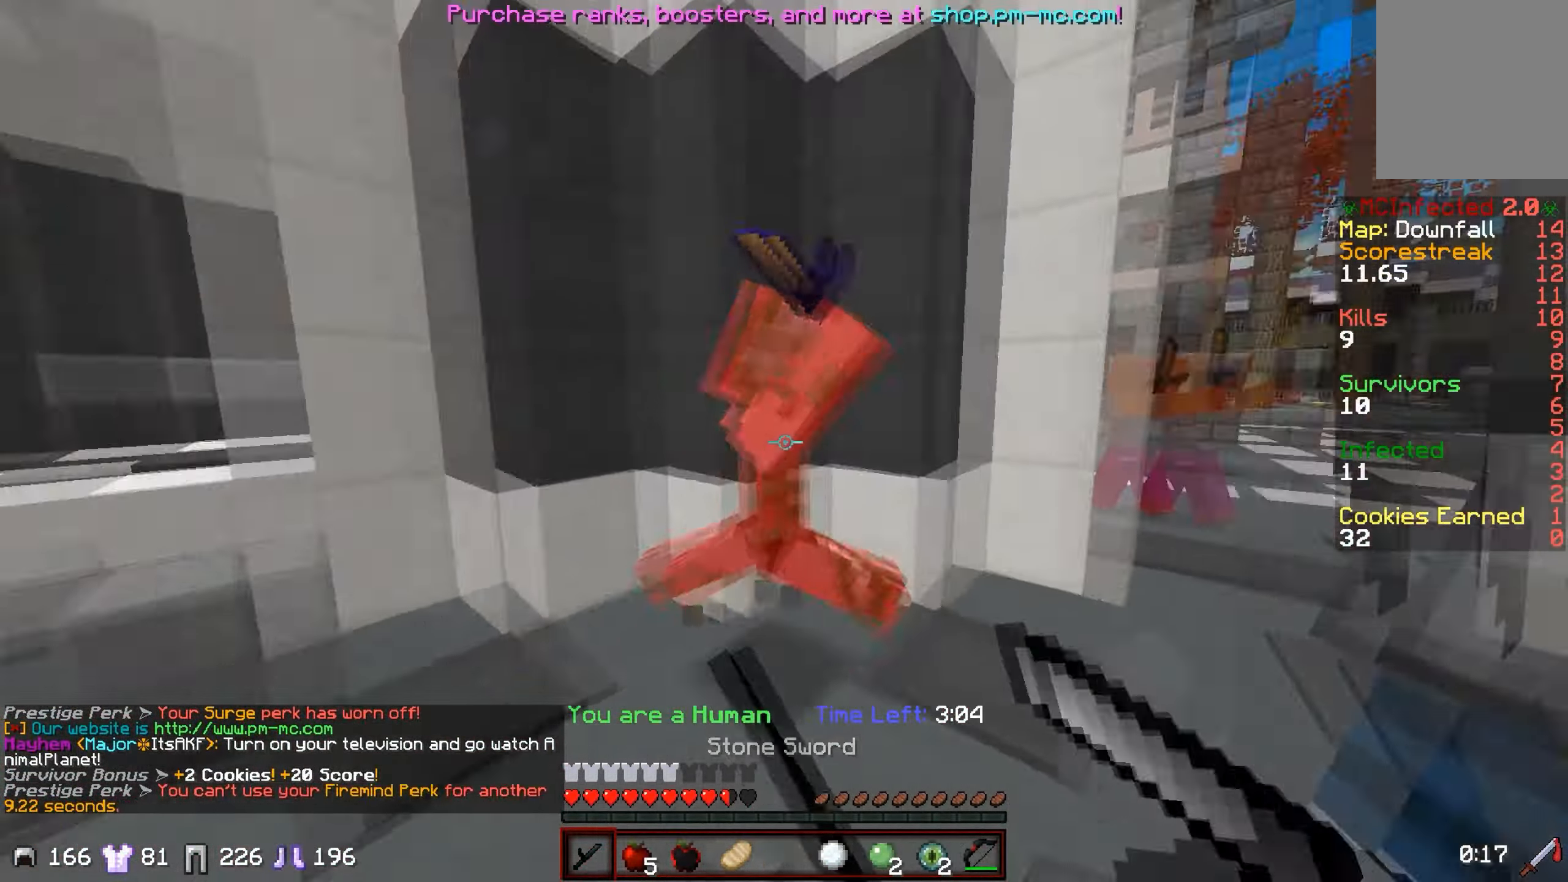
{"keys": ["a", "w"], "events": [[66, "w", "up"], [166, "w", "down"], [217, "w", "up"], [267, "w", "down"]]}
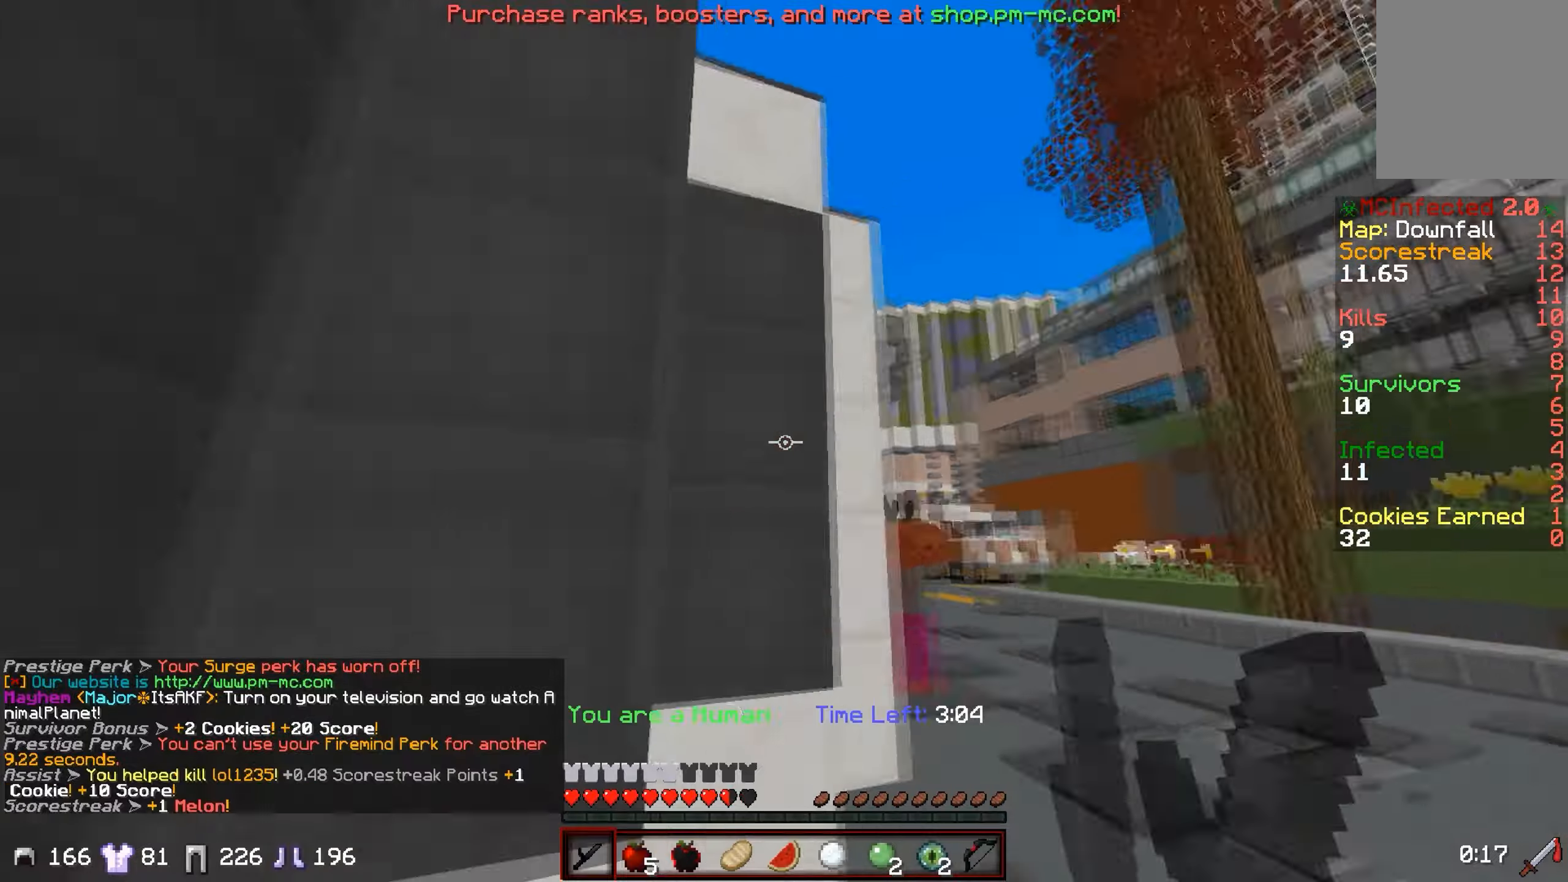
{"keys": ["d", "w"], "events": [[67, "d", "down"], [117, "a", "up"]]}
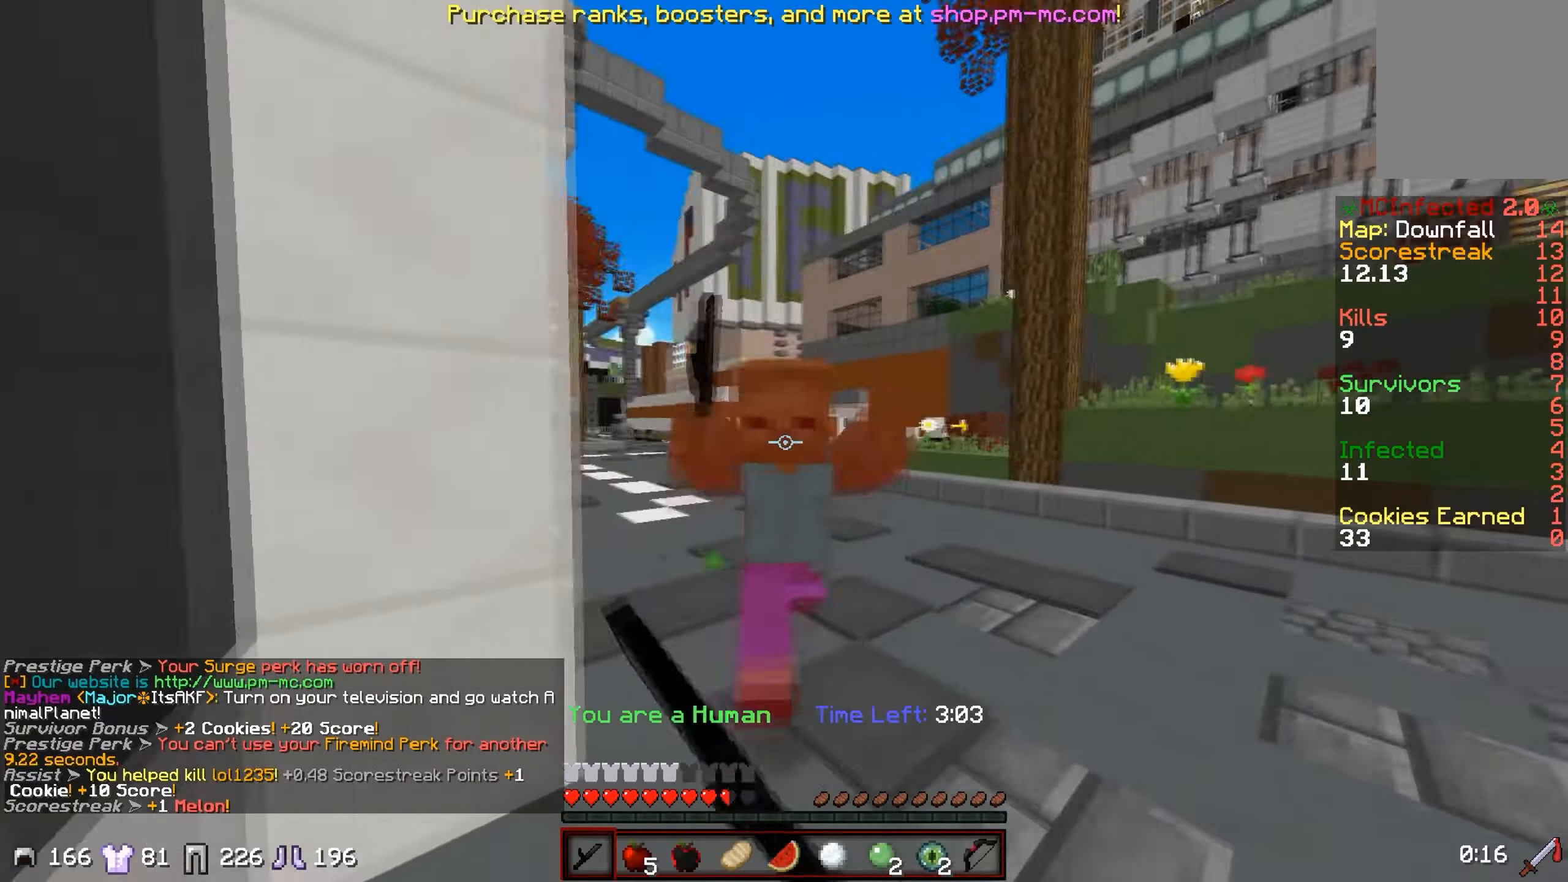
{"keys": ["d", "w"], "events": [[167, "a", "down"], [167, "w", "up"], [217, "d", "up"], [267, "w", "down"], [367, "d", "down"], [417, "a", "up"]]}
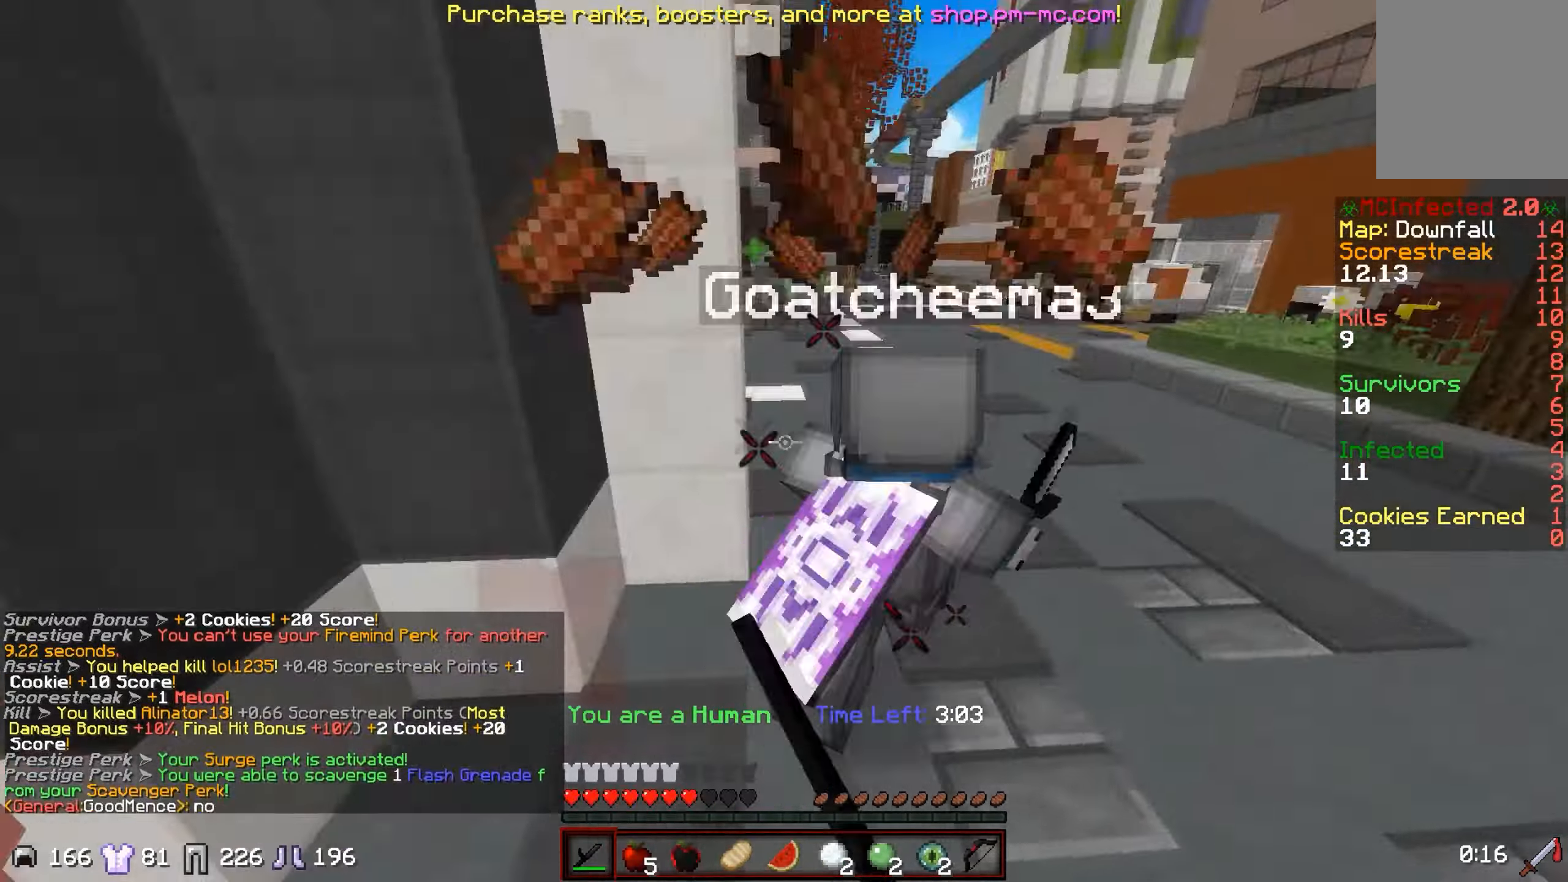
{"keys": ["a", "d", "w"], "events": [[17, "d", "up"], [167, "a", "down"], [284, "d", "down"]]}
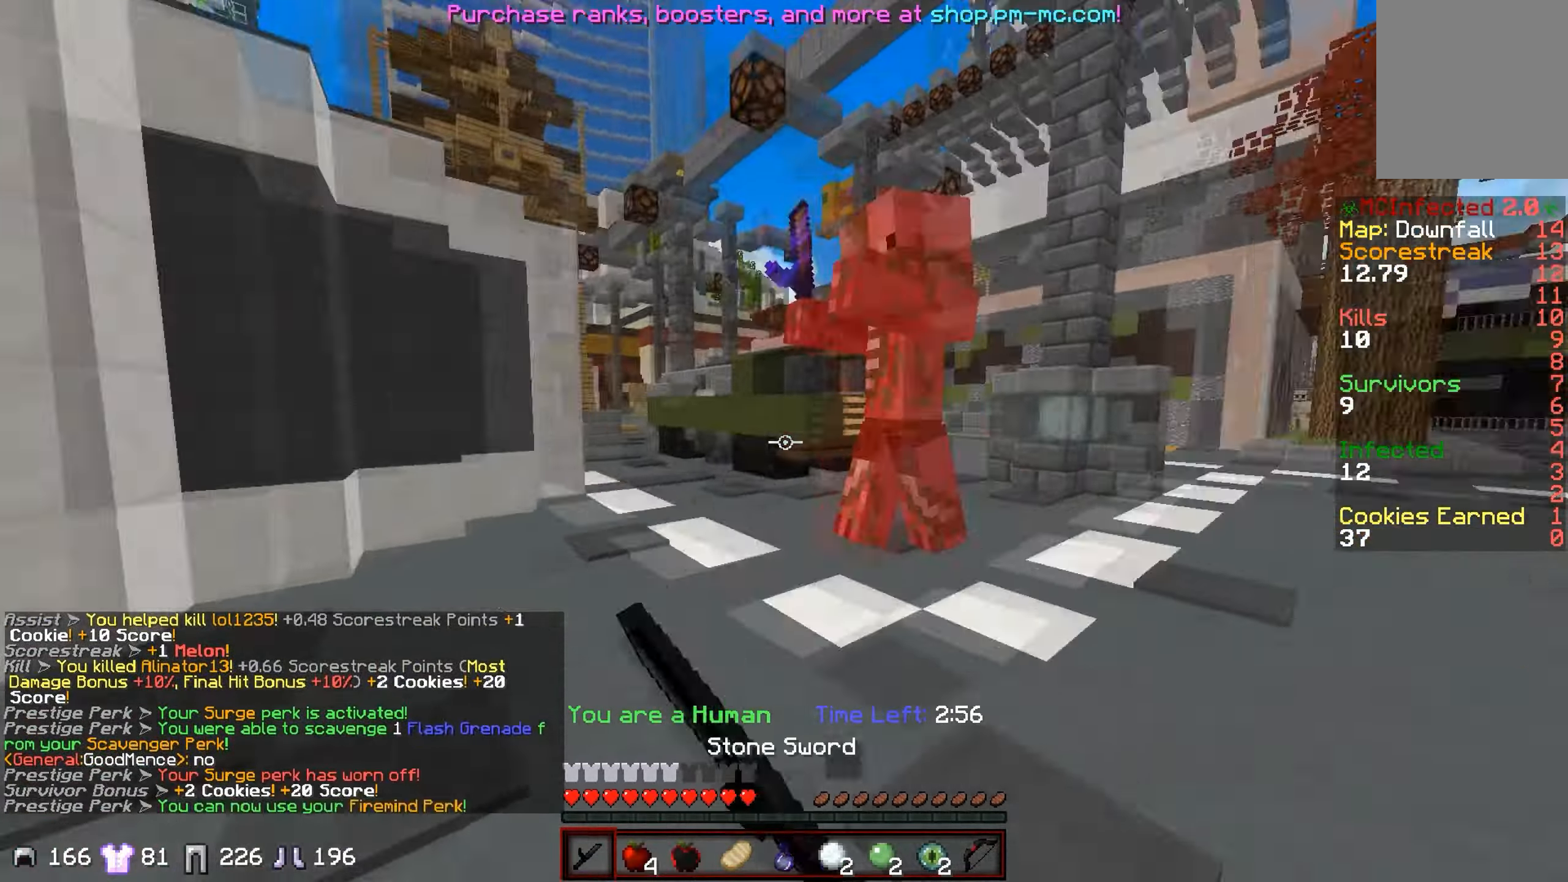
{"keys": ["d", "w"], "events": [[183, "d", "up"], [284, "a", "up"], [284, "d", "down"]]}
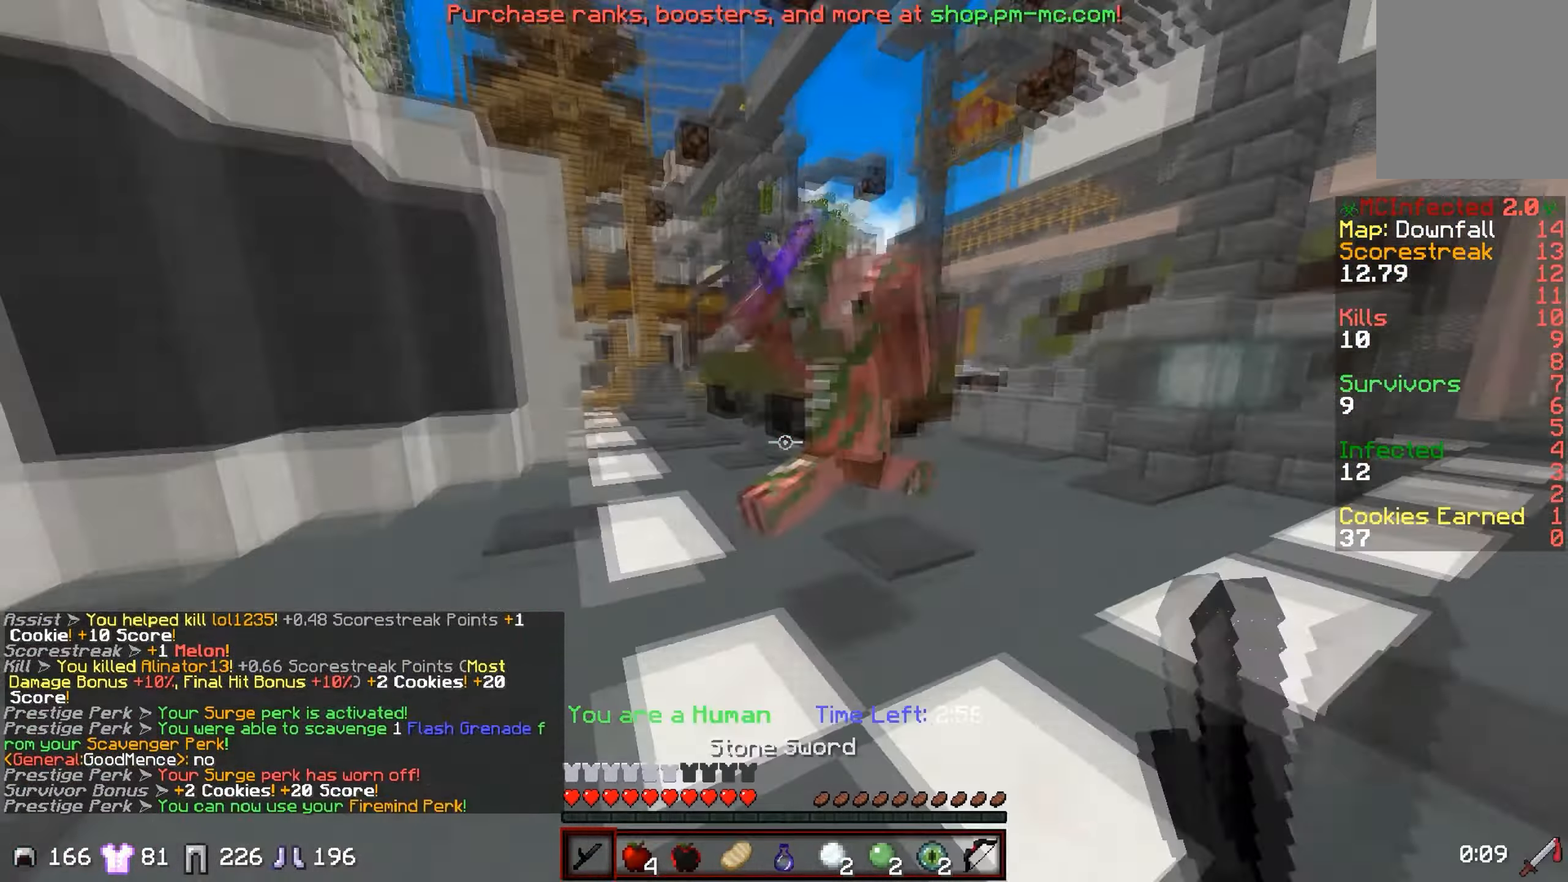
{"keys": ["a", "d", "w"], "events": [[234, "a", "down"], [284, "d", "up"], [484, "d", "down"]]}
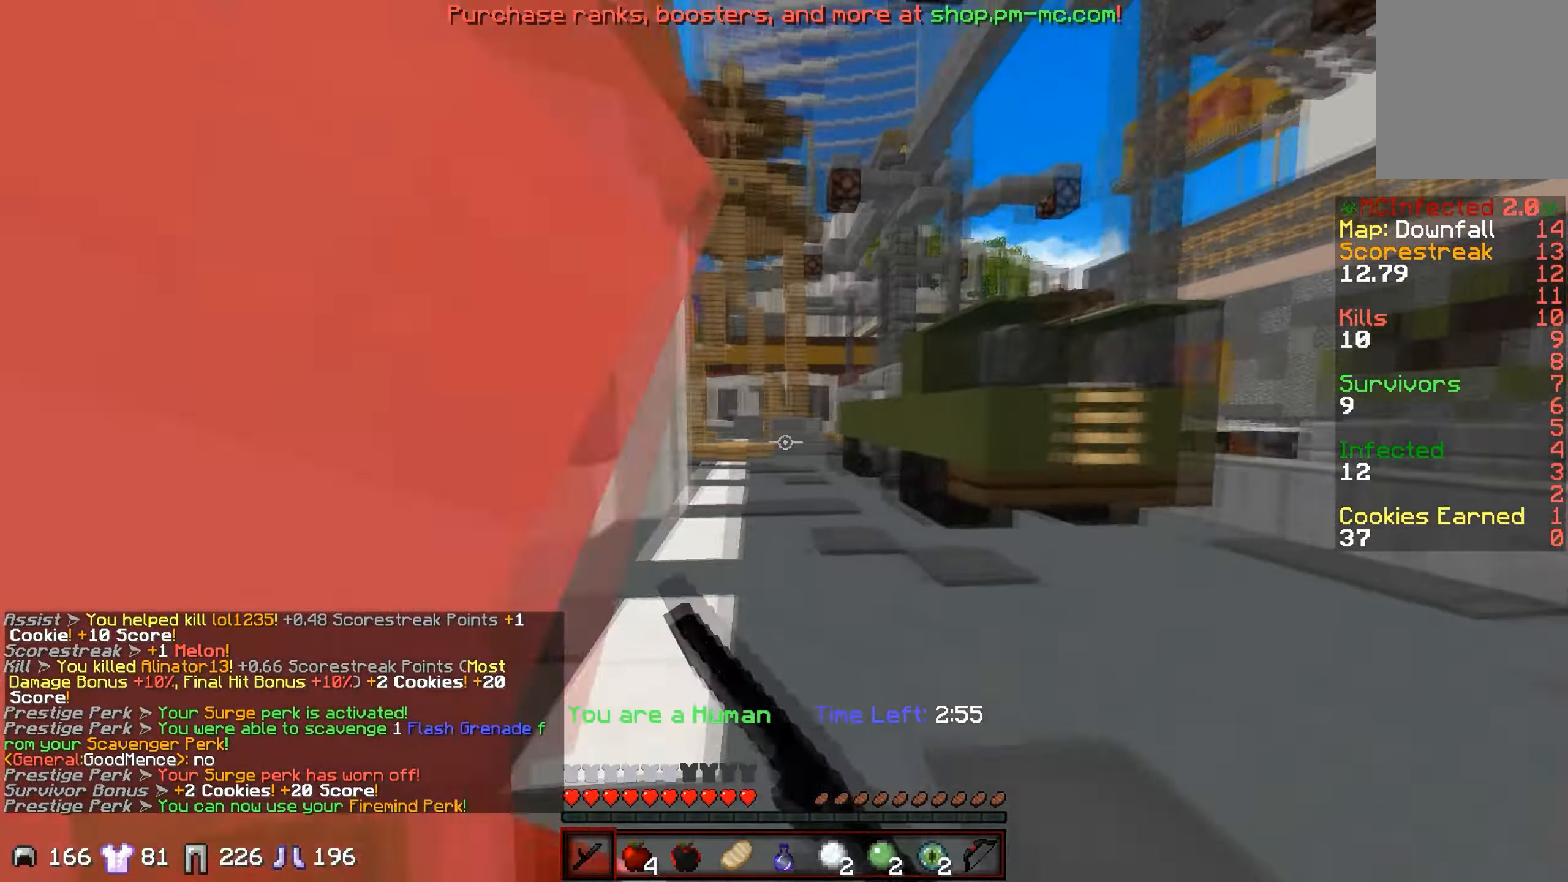
{"keys": ["d", "w"], "events": [[33, "a", "up"], [33, "w", "up"], [133, "w", "down"]]}
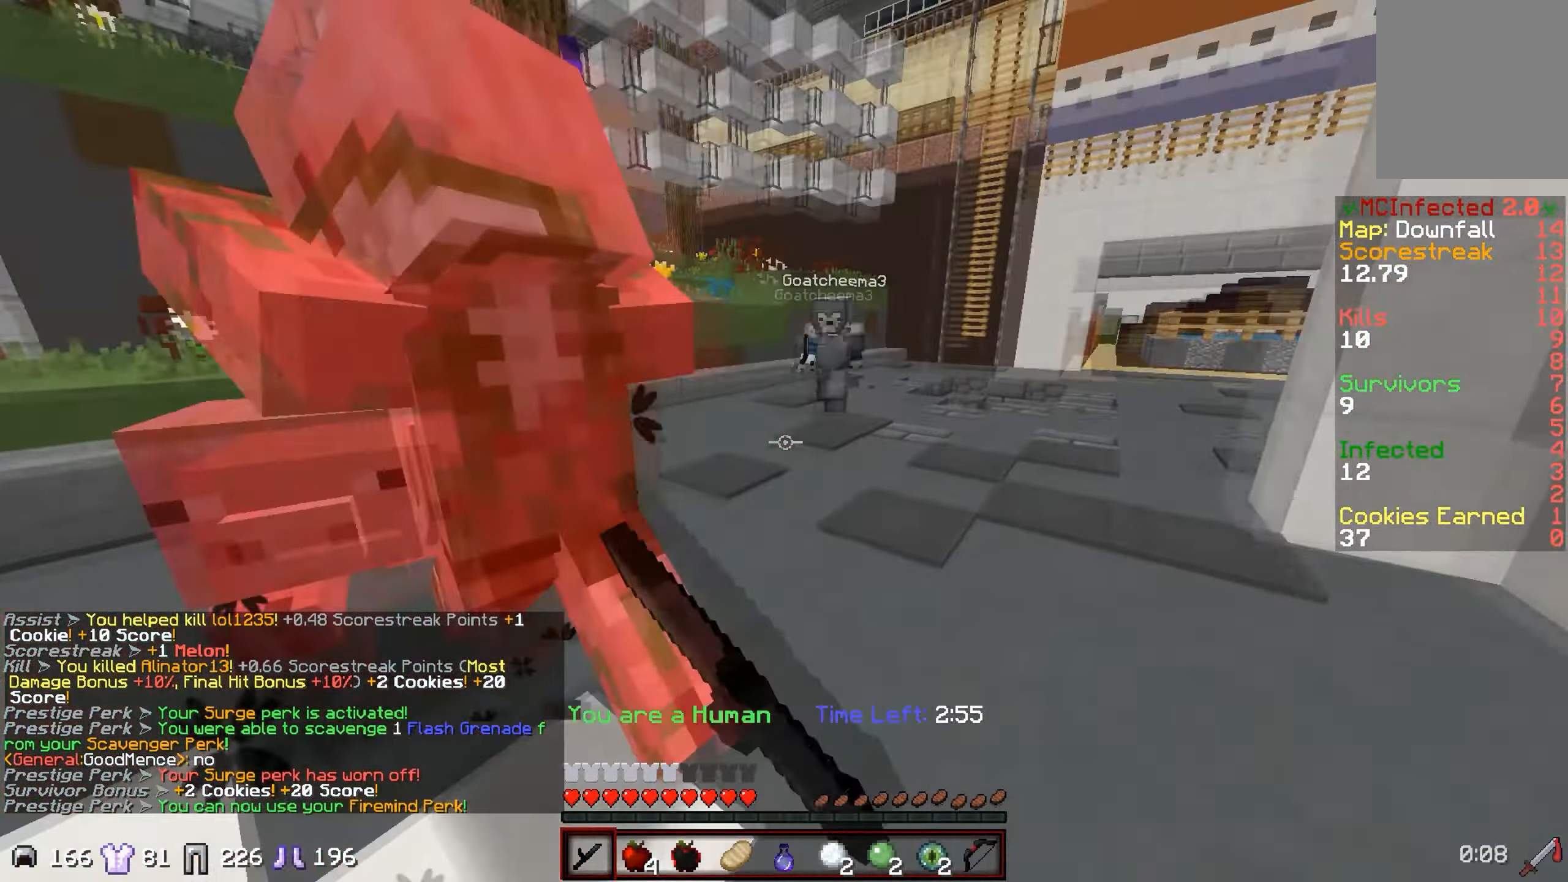
{"keys": ["d", "w"], "events": []}
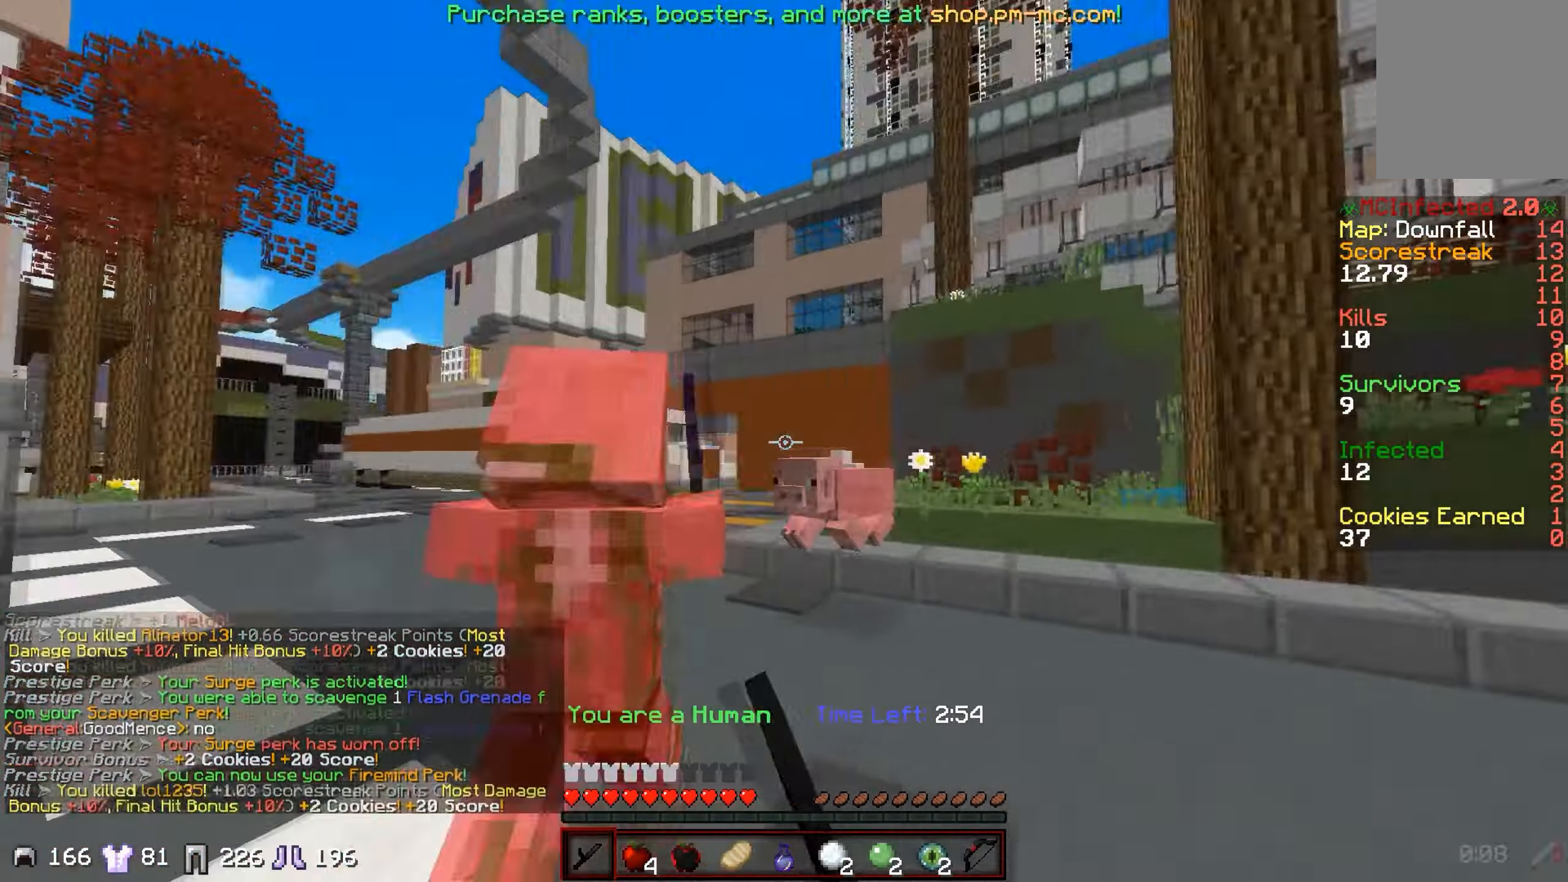
{"keys": ["d", "w"], "events": [[200, "a", "down"], [301, "d", "up"], [484, "d", "down"], [501, "a", "up"]]}
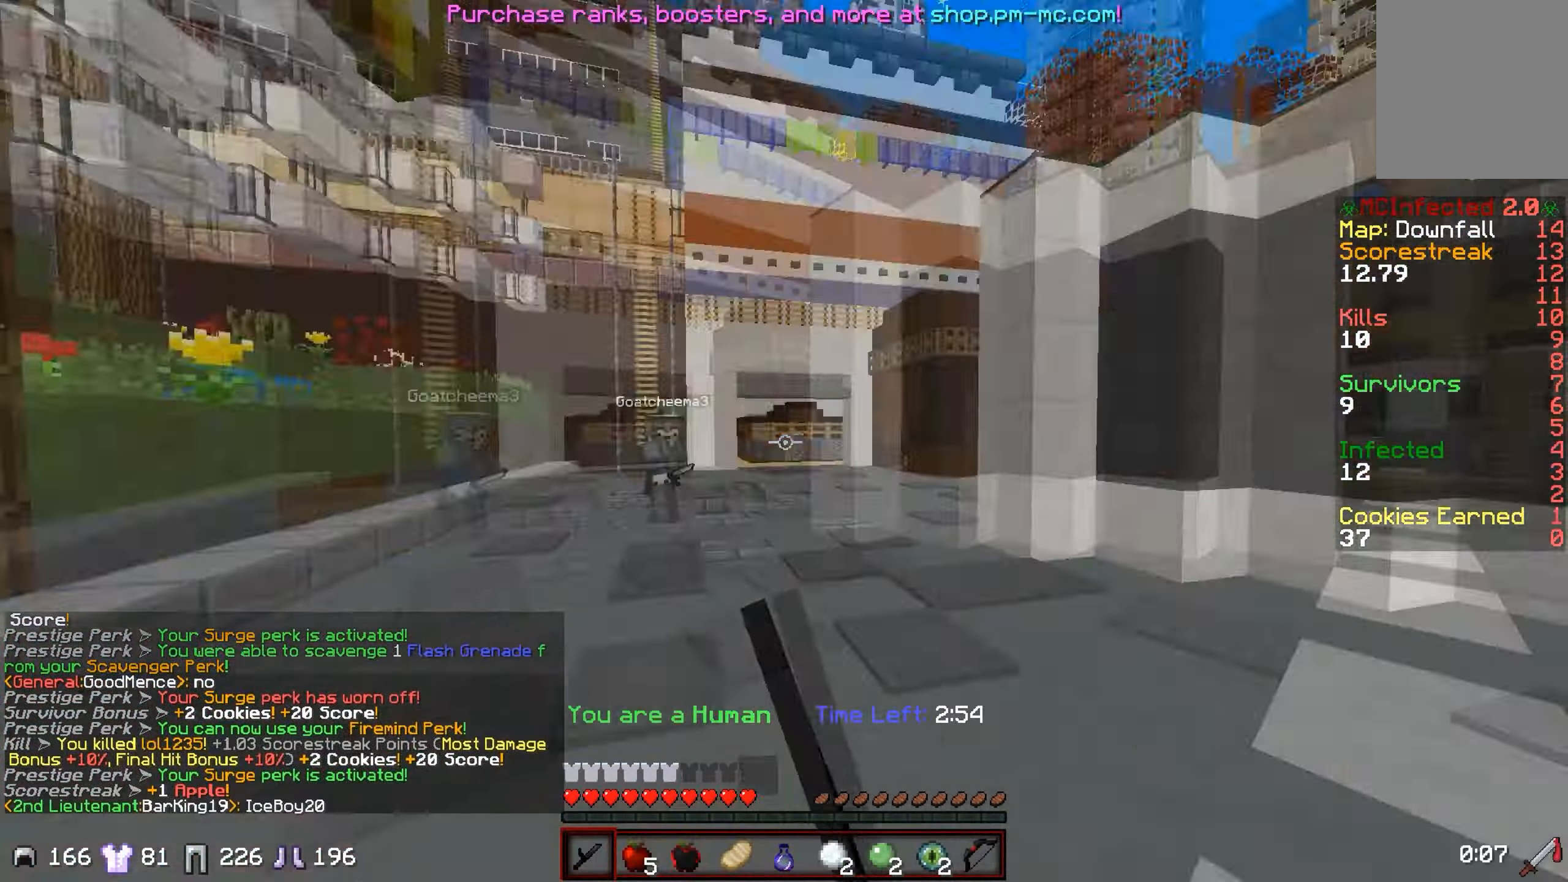
{"keys": ["a", "w"], "events": [[100, "d", "up"], [200, "a", "down"]]}
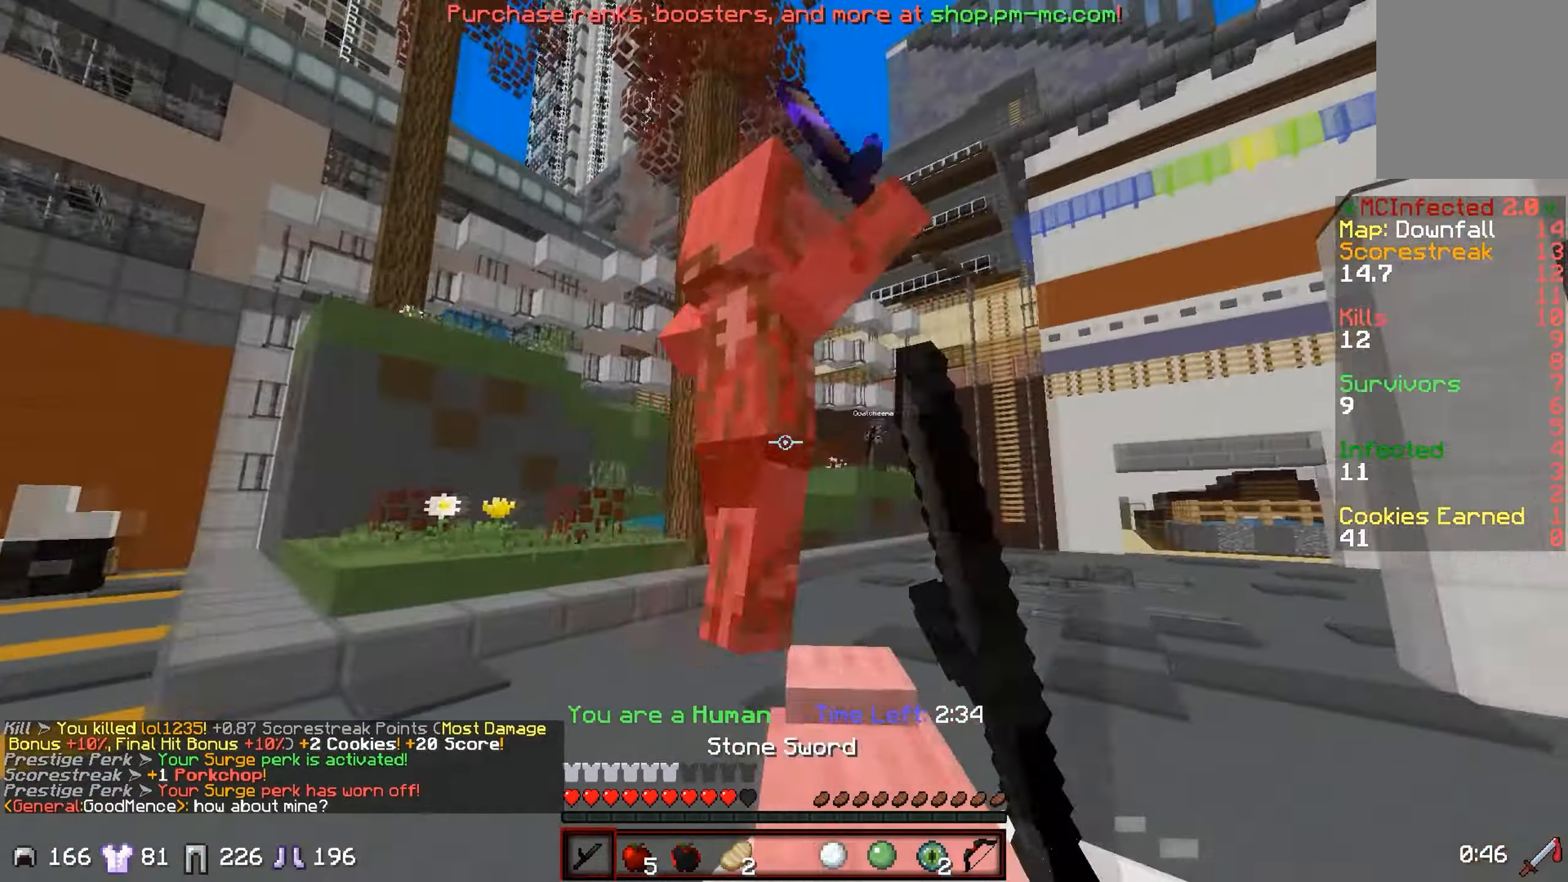
{"keys": ["d", "w"], "events": [[200, "a", "up"], [200, "d", "down"]]}
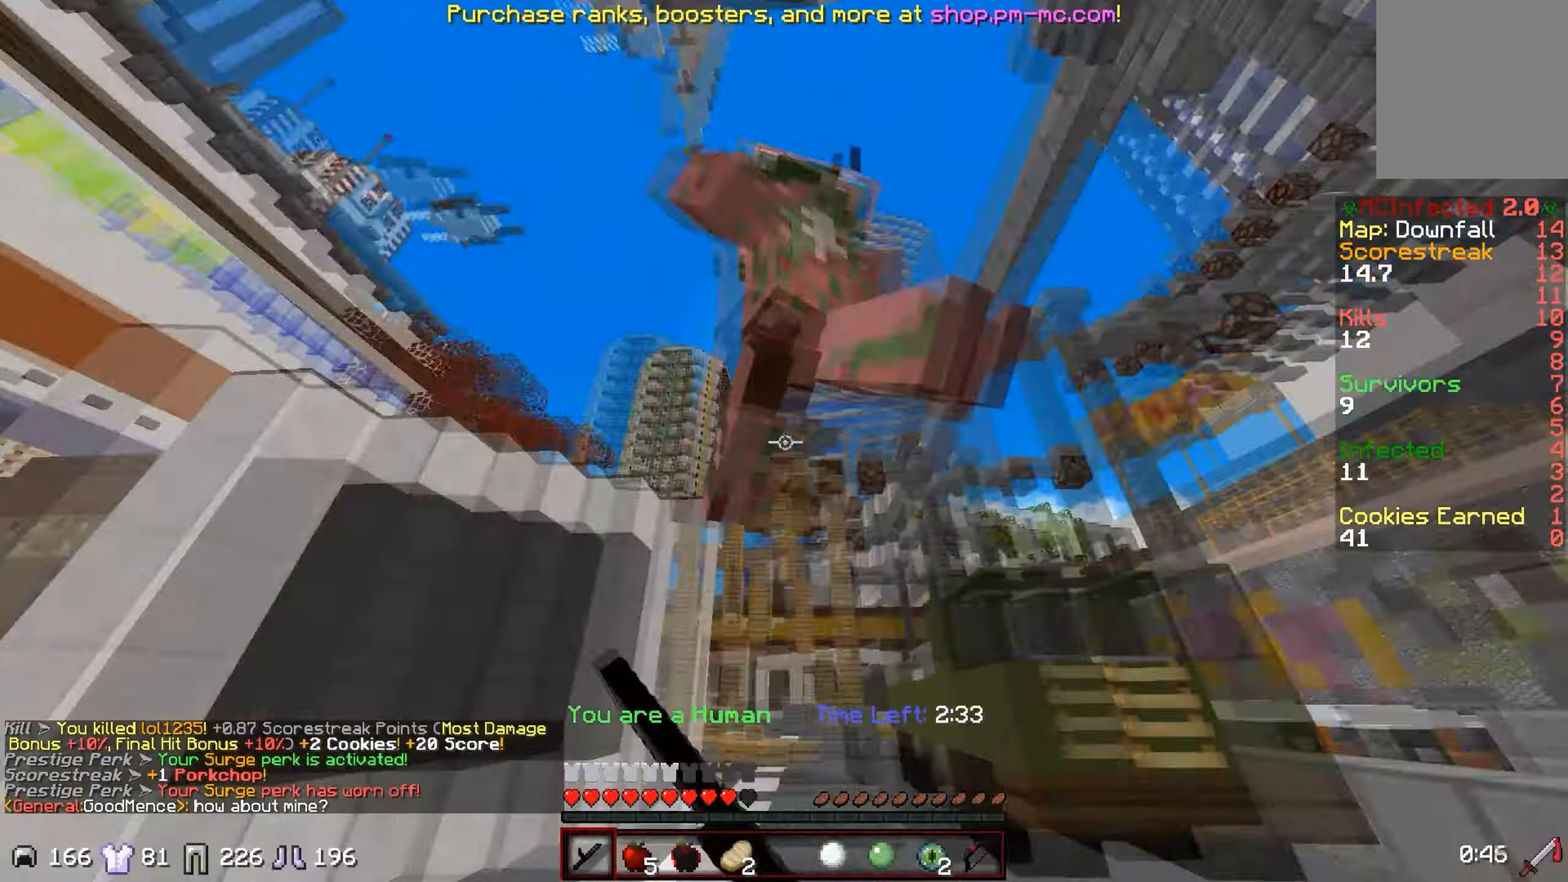
{"keys": ["d", "w"], "events": []}
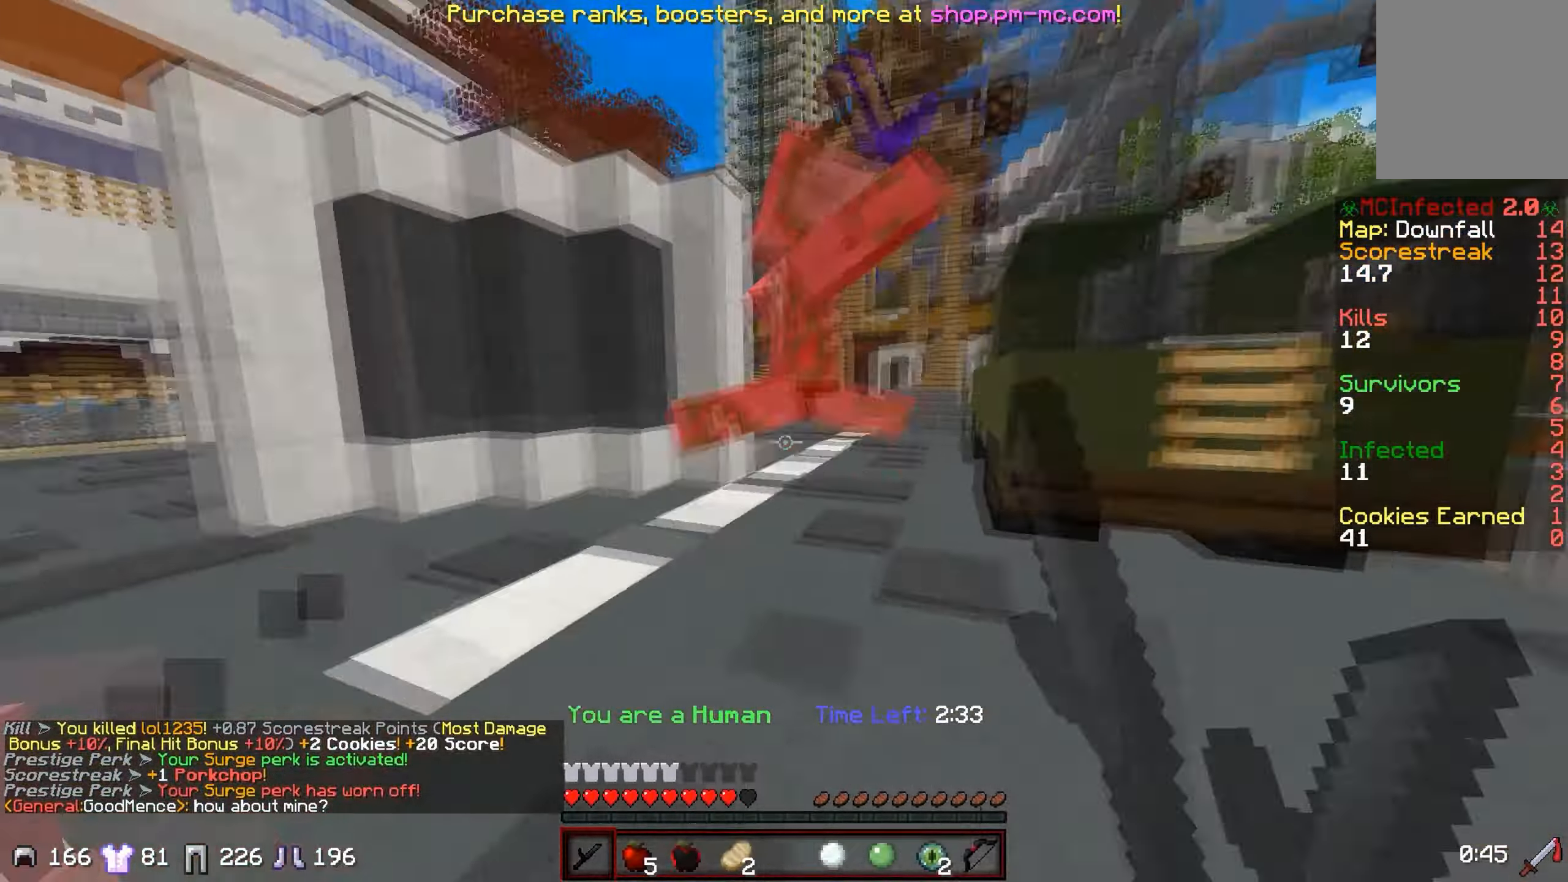
{"keys": ["a", "w"], "events": [[200, "d", "up"], [300, "a", "down"]]}
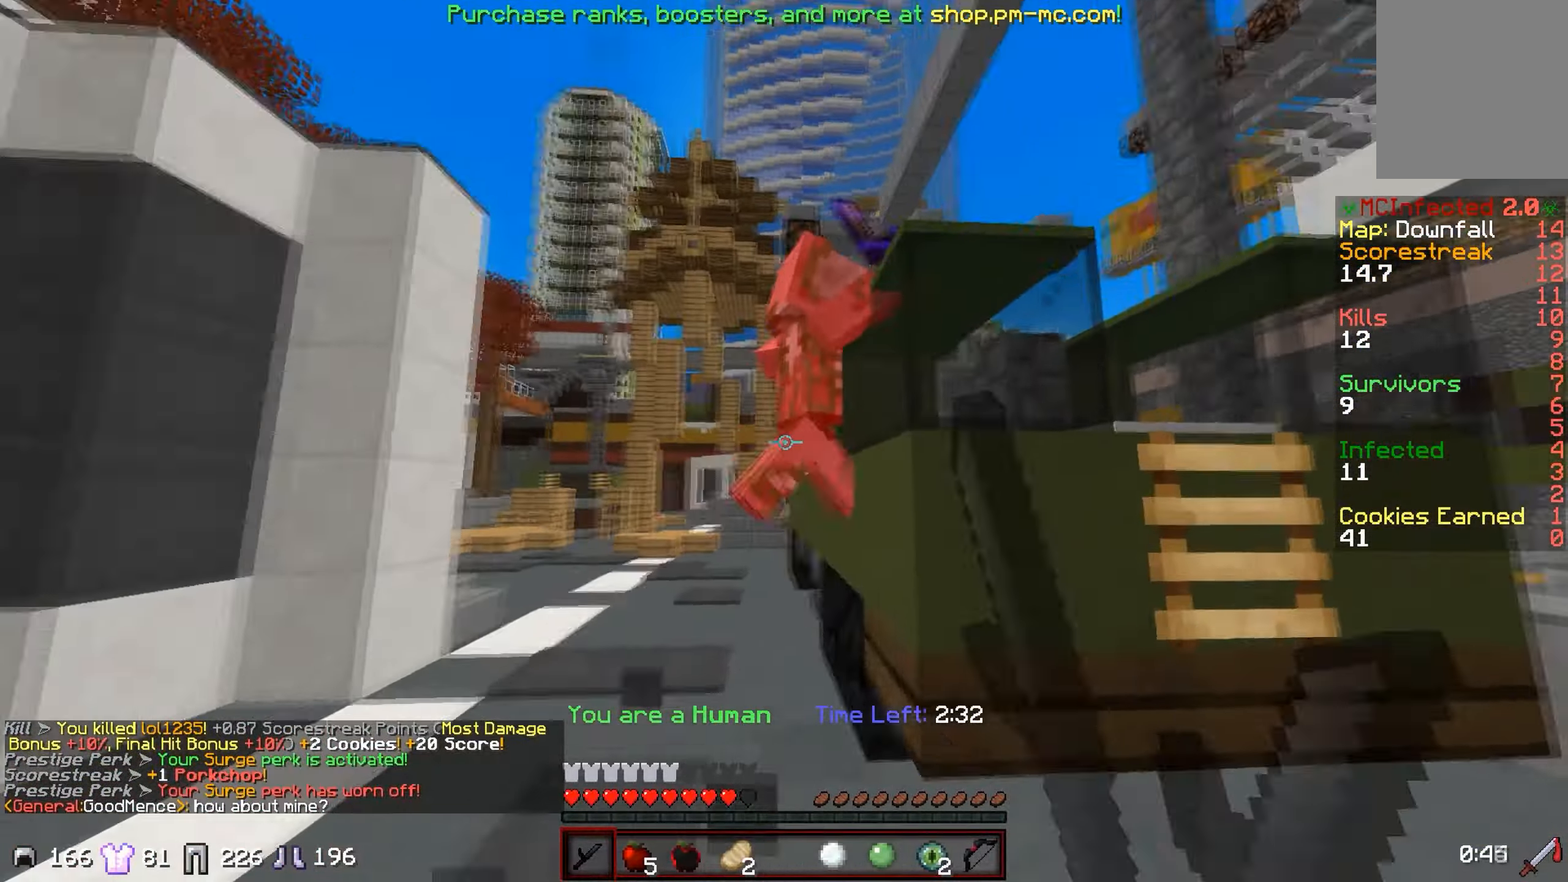
{"keys": ["a", "w"], "events": []}
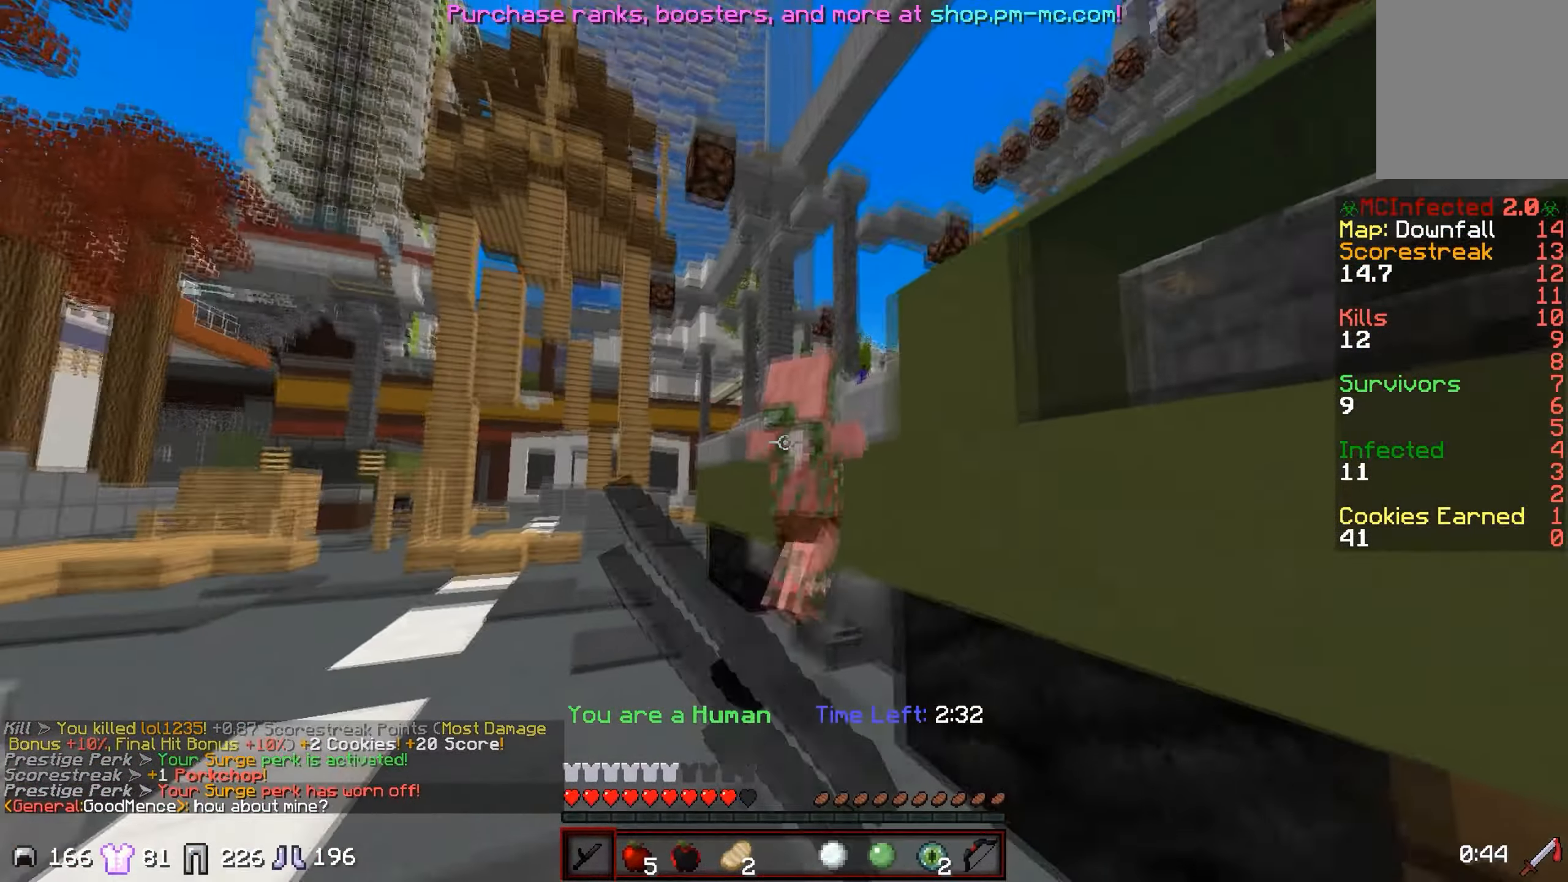
{"keys": ["w"], "events": [[150, "a", "up"]]}
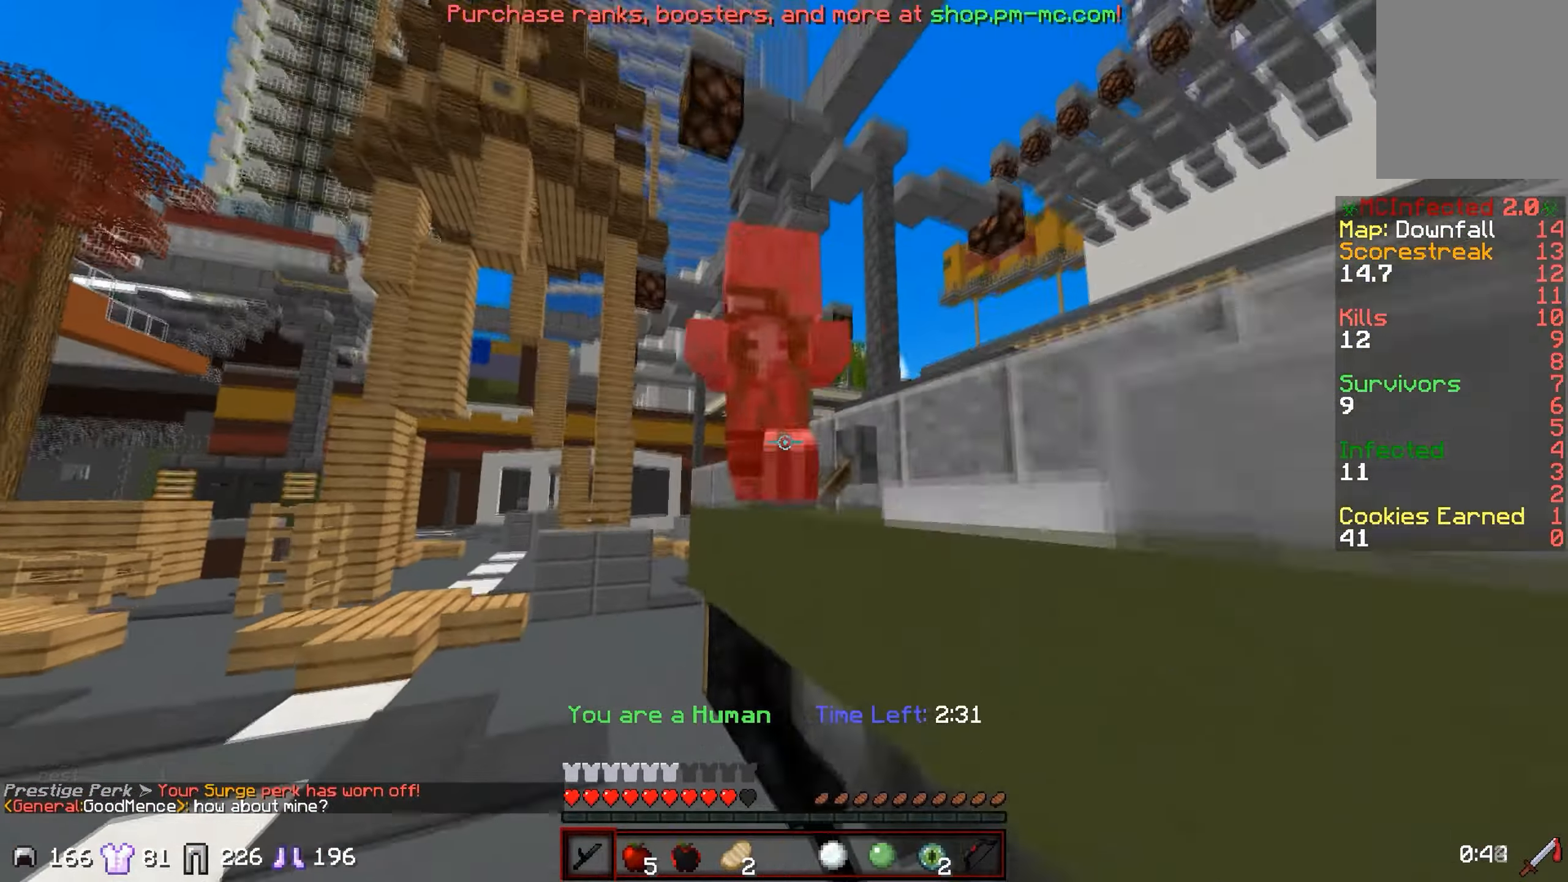
{"keys": ["w"], "events": [[50, "a", "down"], [501, "a", "up"]]}
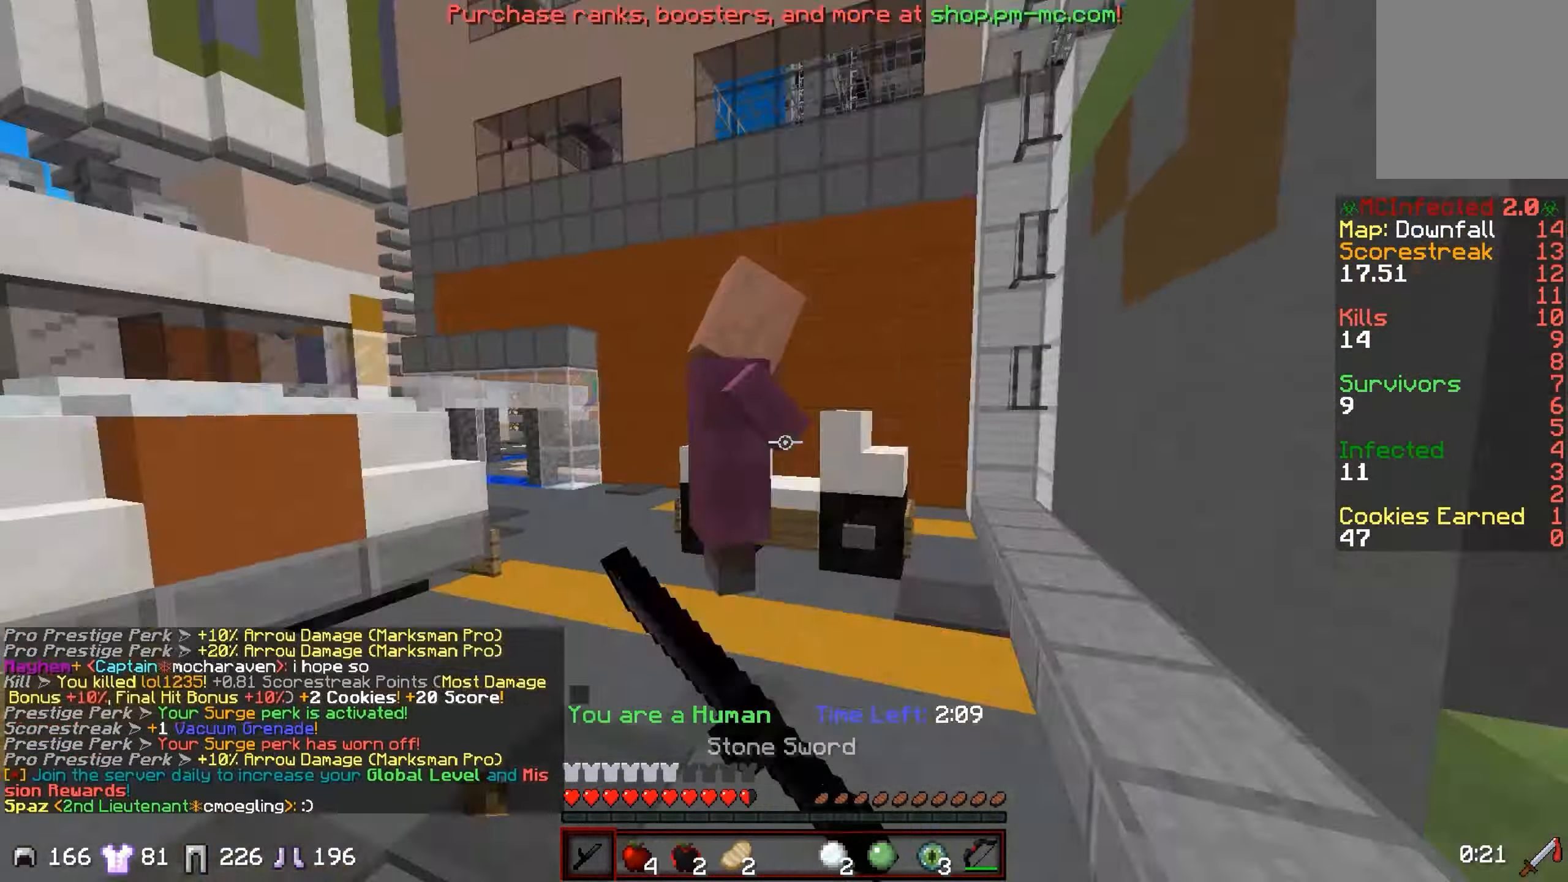
{"keys": ["d", "w"], "events": [[33, "d", "down"], [83, "d", "up"], [483, "d", "down"]]}
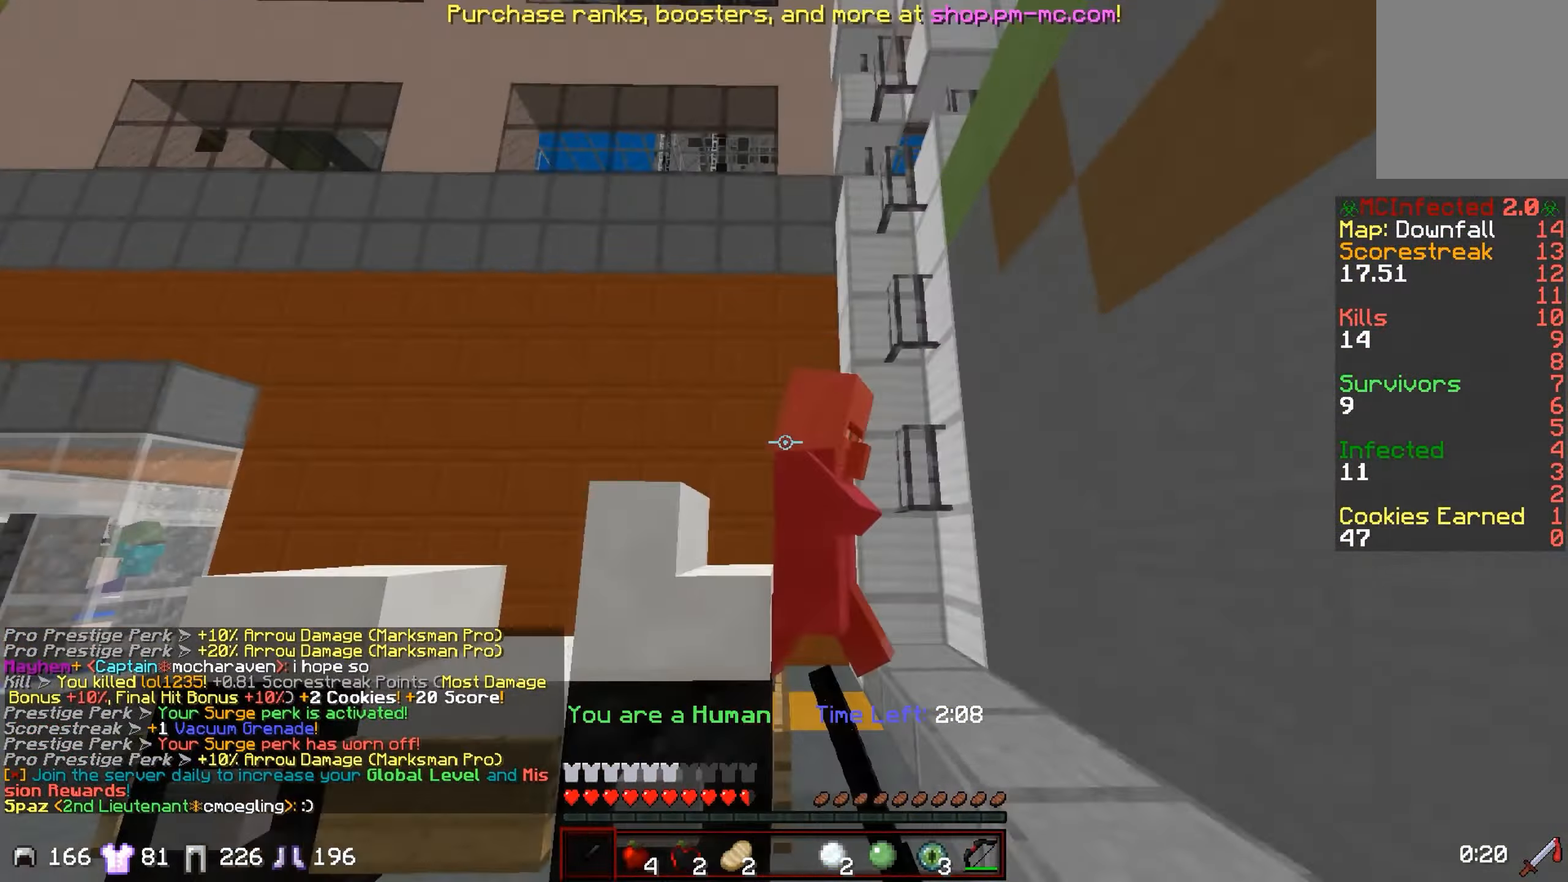
{"keys": ["d", "w"], "events": []}
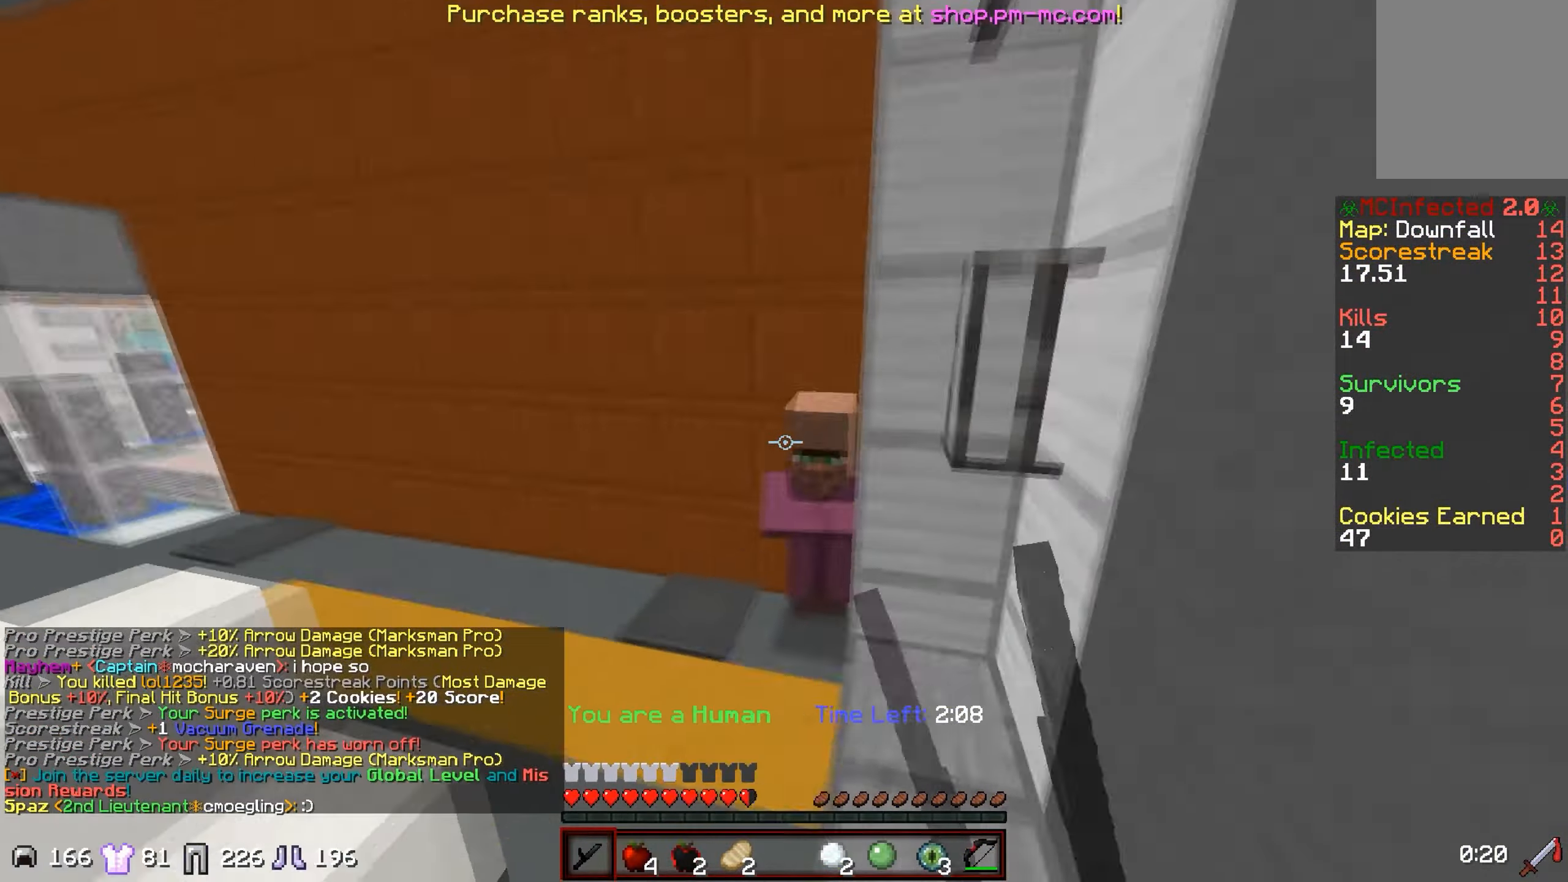
{"keys": ["d", "w"], "events": [[183, "a", "down"], [183, "d", "up"], [433, "a", "up"], [433, "d", "down"]]}
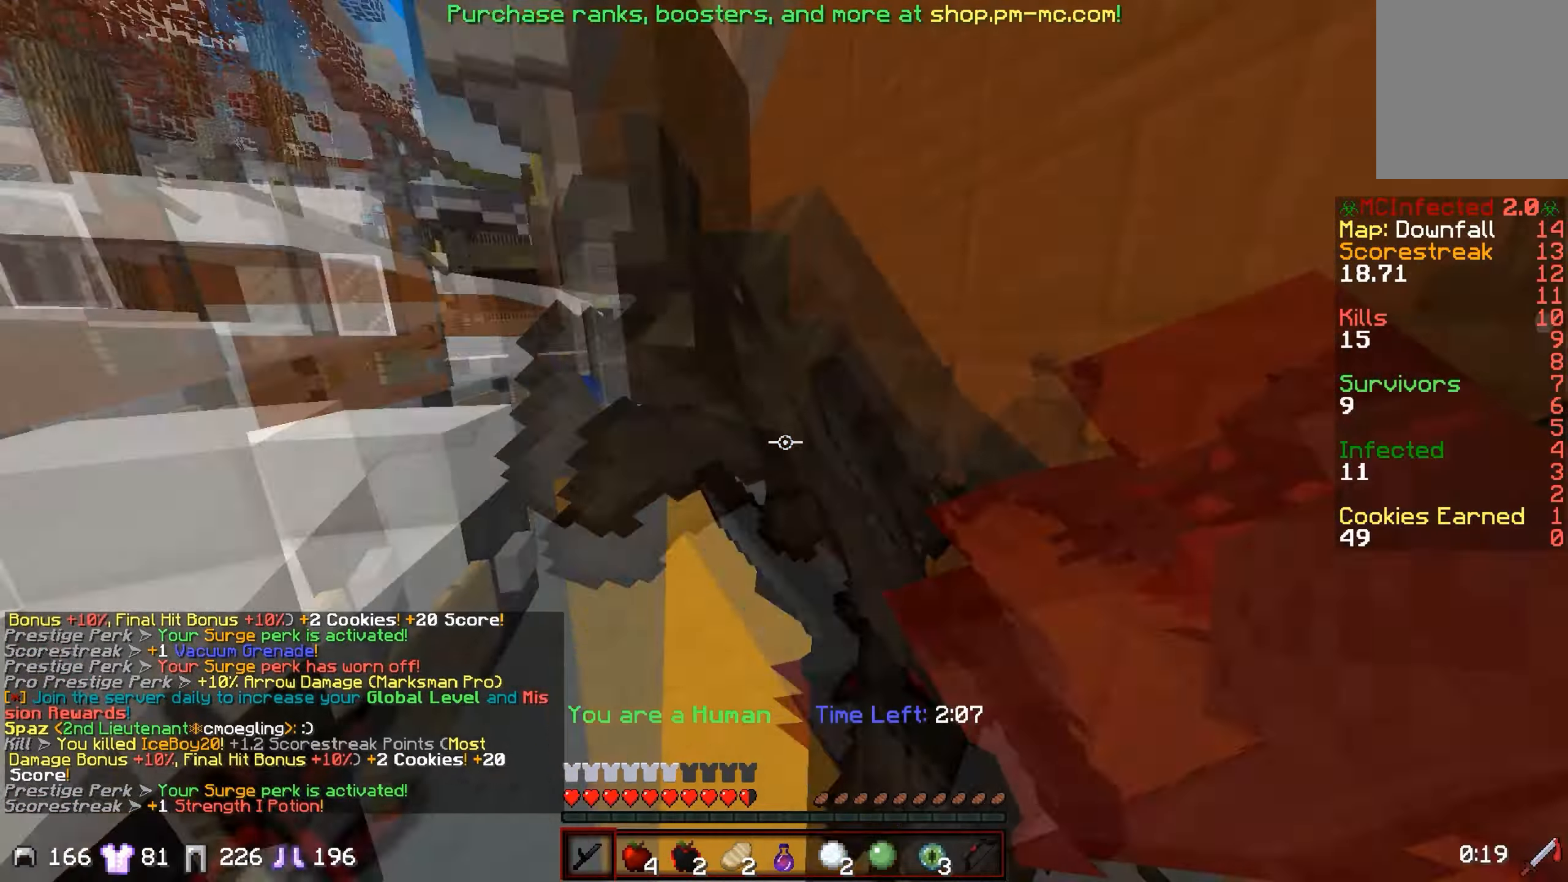
{"keys": ["w"], "events": [[167, "a", "down"], [184, "d", "up"], [200, "a", "up"]]}